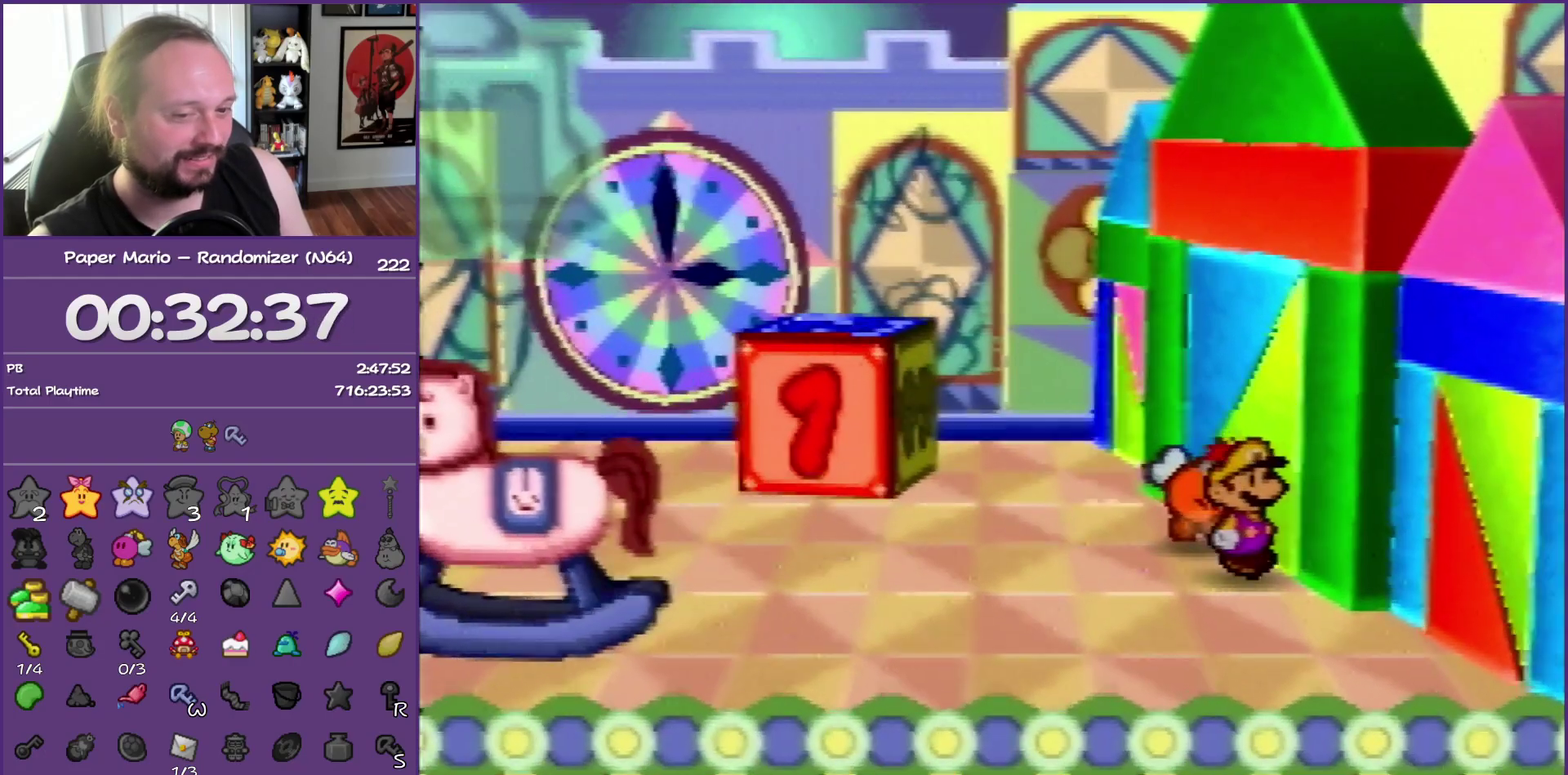
Gameplay with a controller (Nintendo layout); each line is a JSON object with the inputs held at the frame after it. "events" lists button and stick changes between this image and that frame as [ms after this image, input, new state], when the widget could be followed in between. This overlay highlights the sticks when they move; stick clicks (L3) are not distinguishable. Not read: L3 R3.
{"buttons": ["C_DOWN"], "left_stick": "right", "events": [[17, "C_DOWN", "up"], [100, "C_DOWN", "down"], [217, "C_DOWN", "up"], [283, "C_DOWN", "down"], [400, "left_stick", "right"]]}
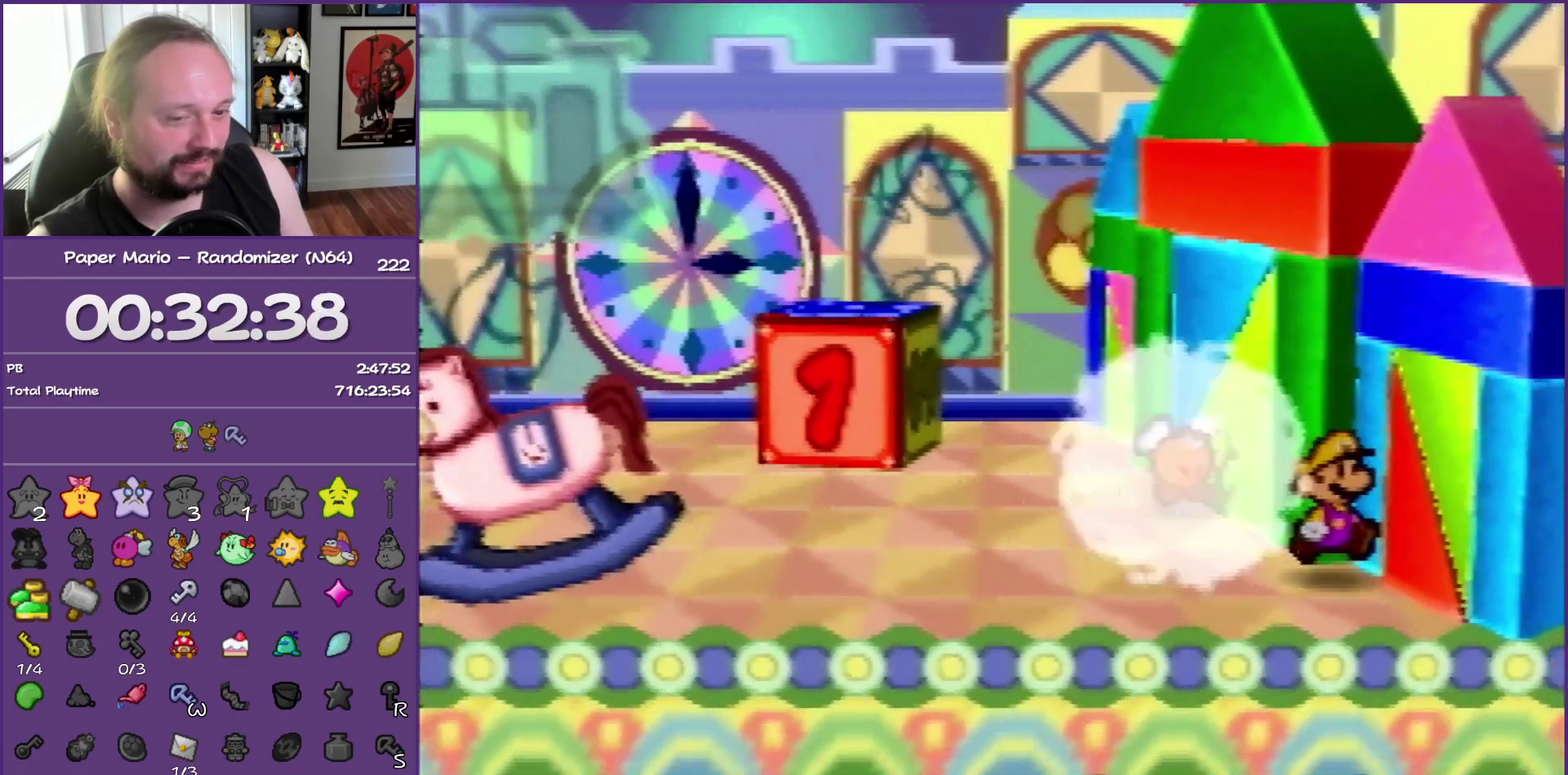
{"buttons": ["C_DOWN"], "left_stick": "right", "events": [[83, "C_DOWN", "up"], [183, "C_DOWN", "down"], [300, "C_DOWN", "up"], [350, "C_DOWN", "down"]]}
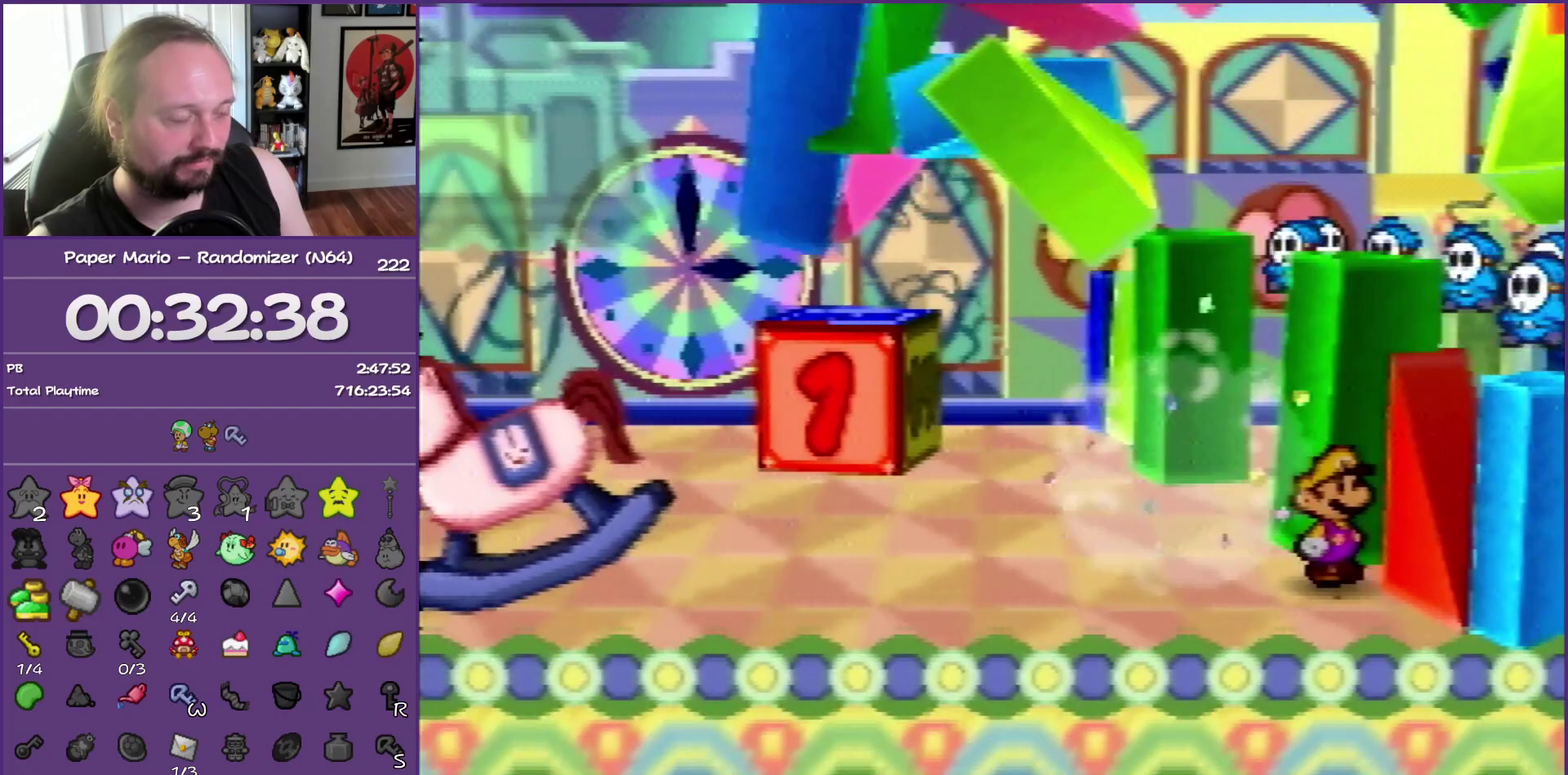
{"buttons": [], "left_stick": "center", "events": [[17, "C_DOWN", "up"], [133, "left_stick", "center"]]}
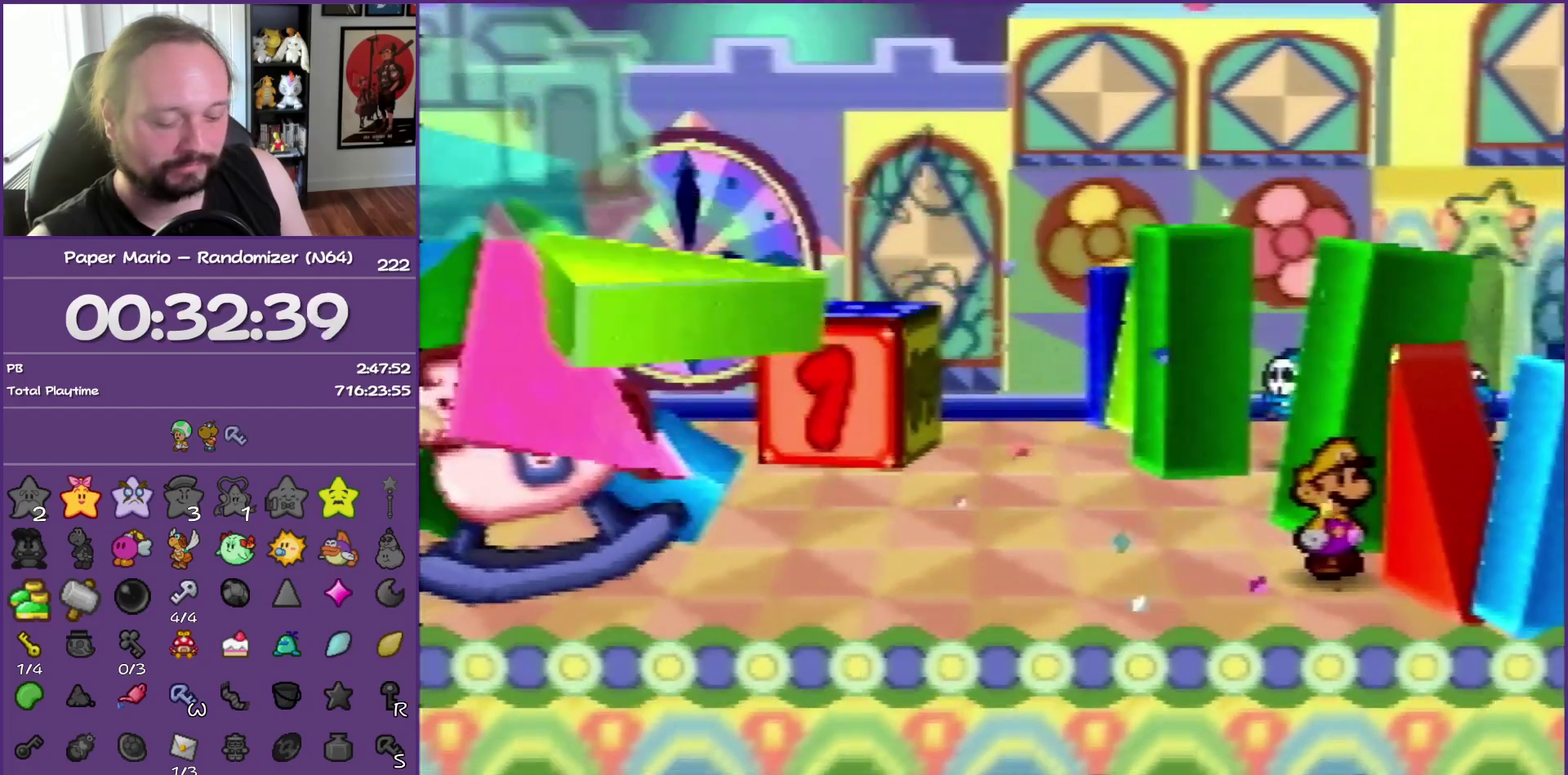
{"buttons": [], "left_stick": "right", "events": [[283, "left_stick", "right"]]}
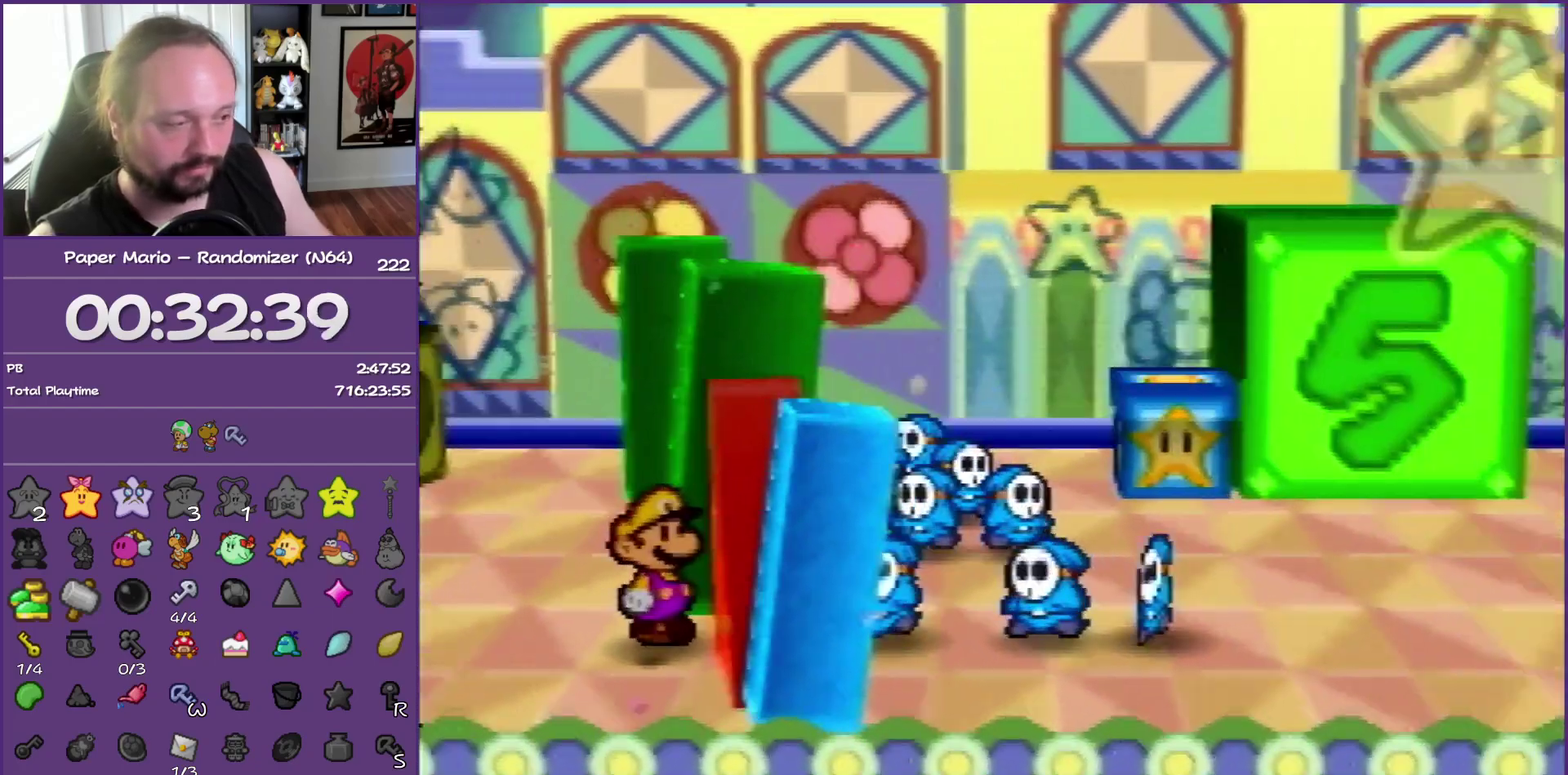
{"buttons": [], "left_stick": "right", "events": []}
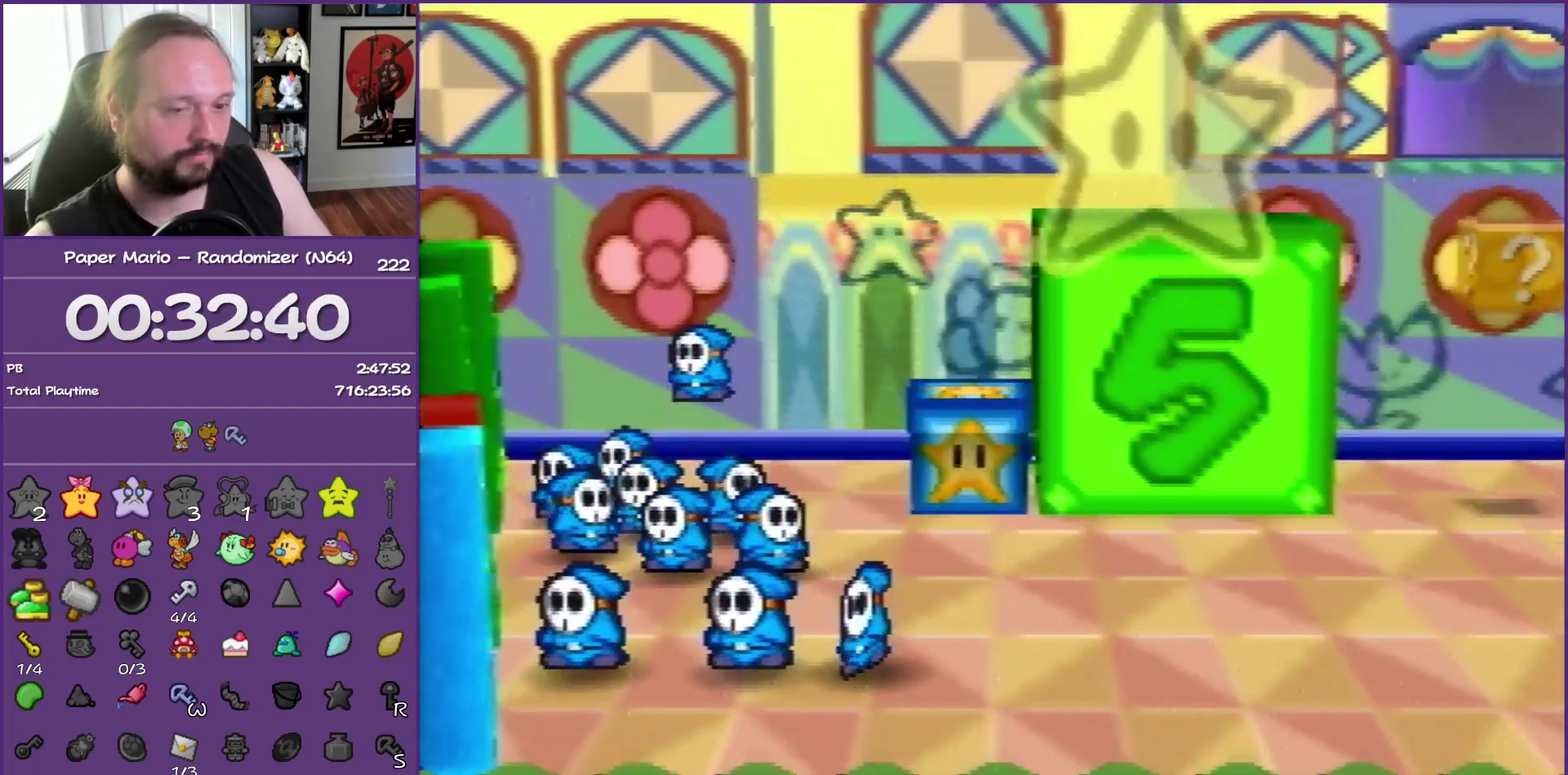
{"buttons": [], "left_stick": "right", "events": []}
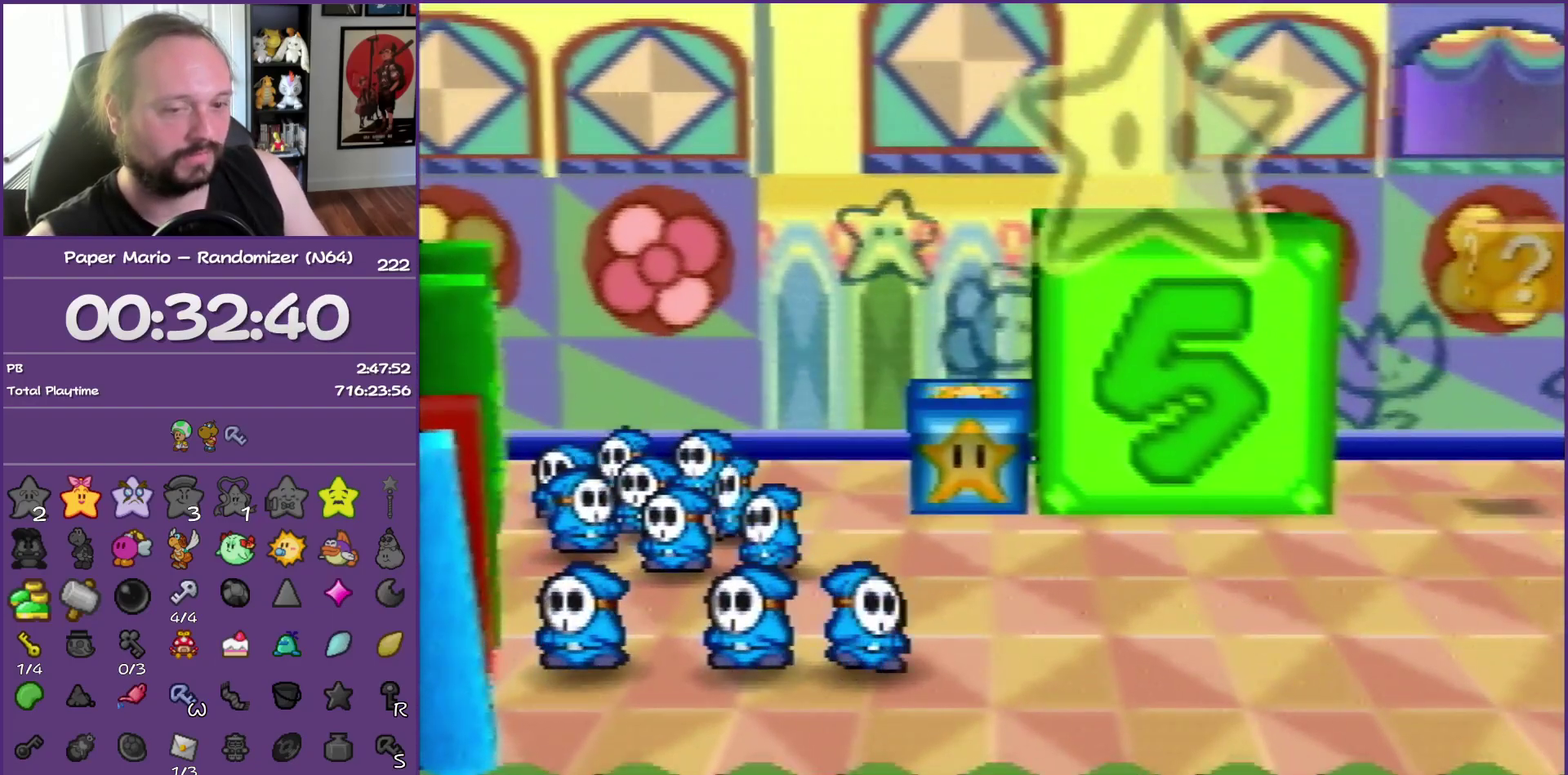
{"buttons": [], "left_stick": "right", "events": []}
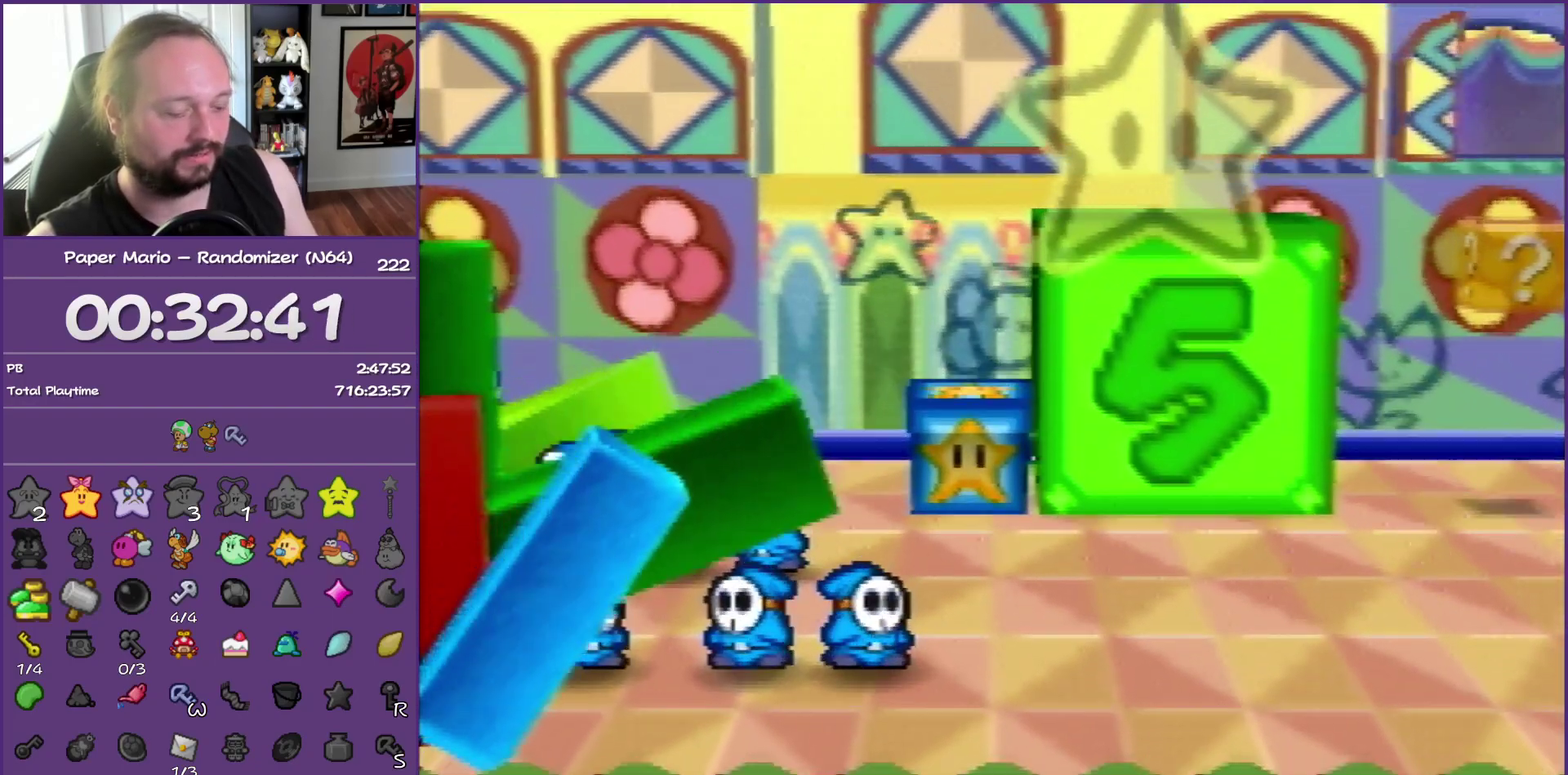
{"buttons": [], "left_stick": "right", "events": []}
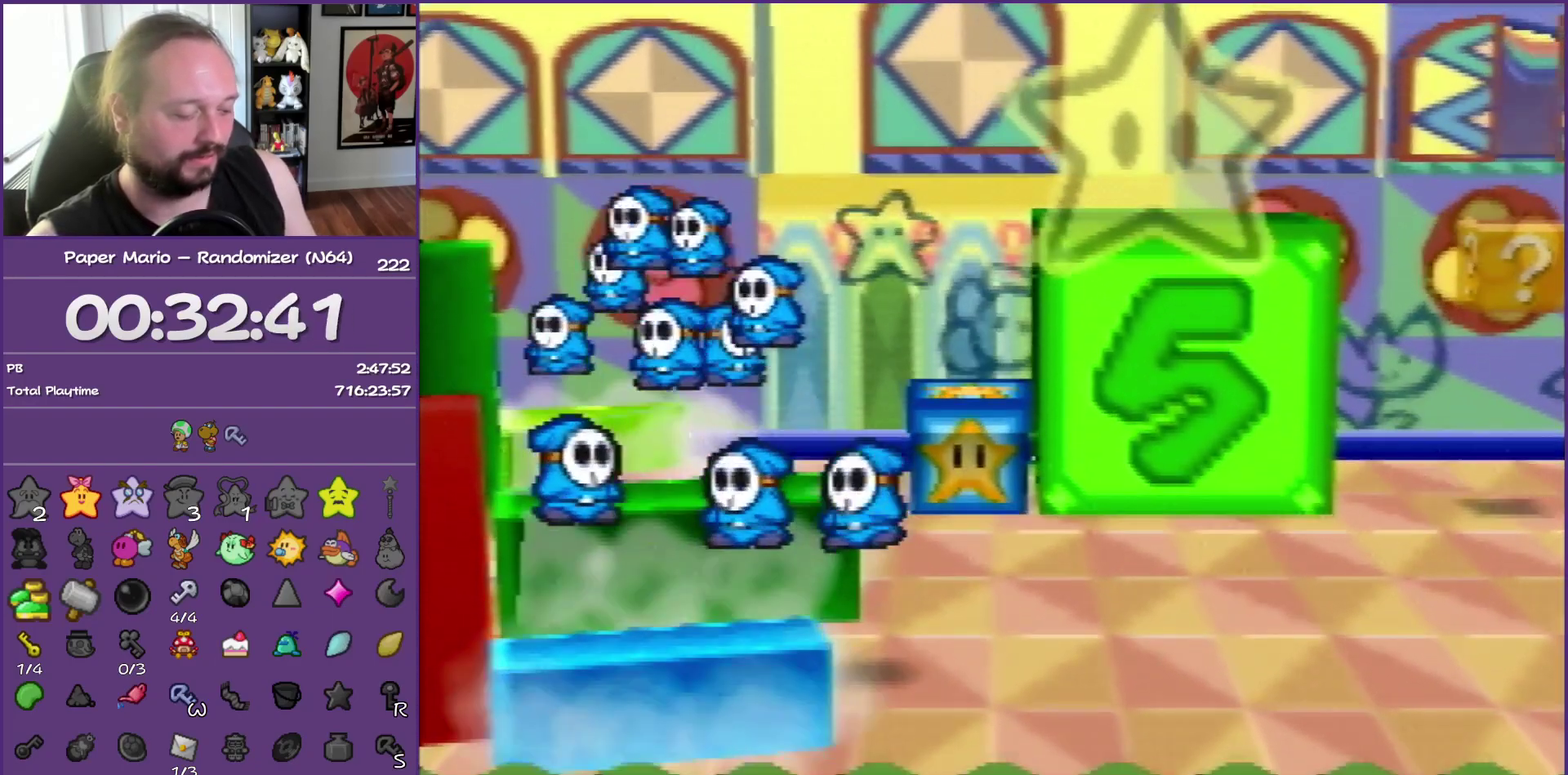
{"buttons": [], "left_stick": "right", "events": []}
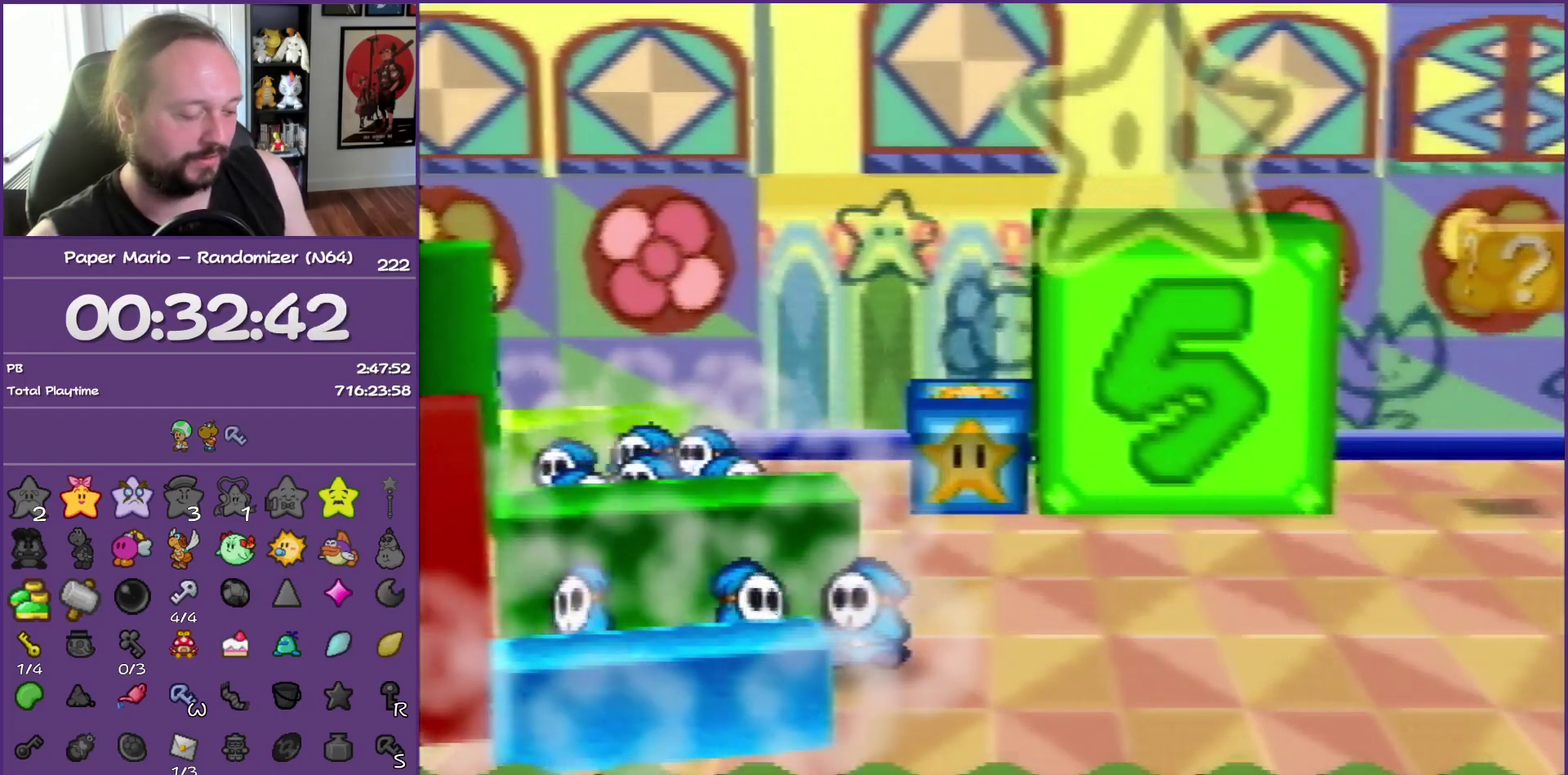
{"buttons": [], "left_stick": "right", "events": []}
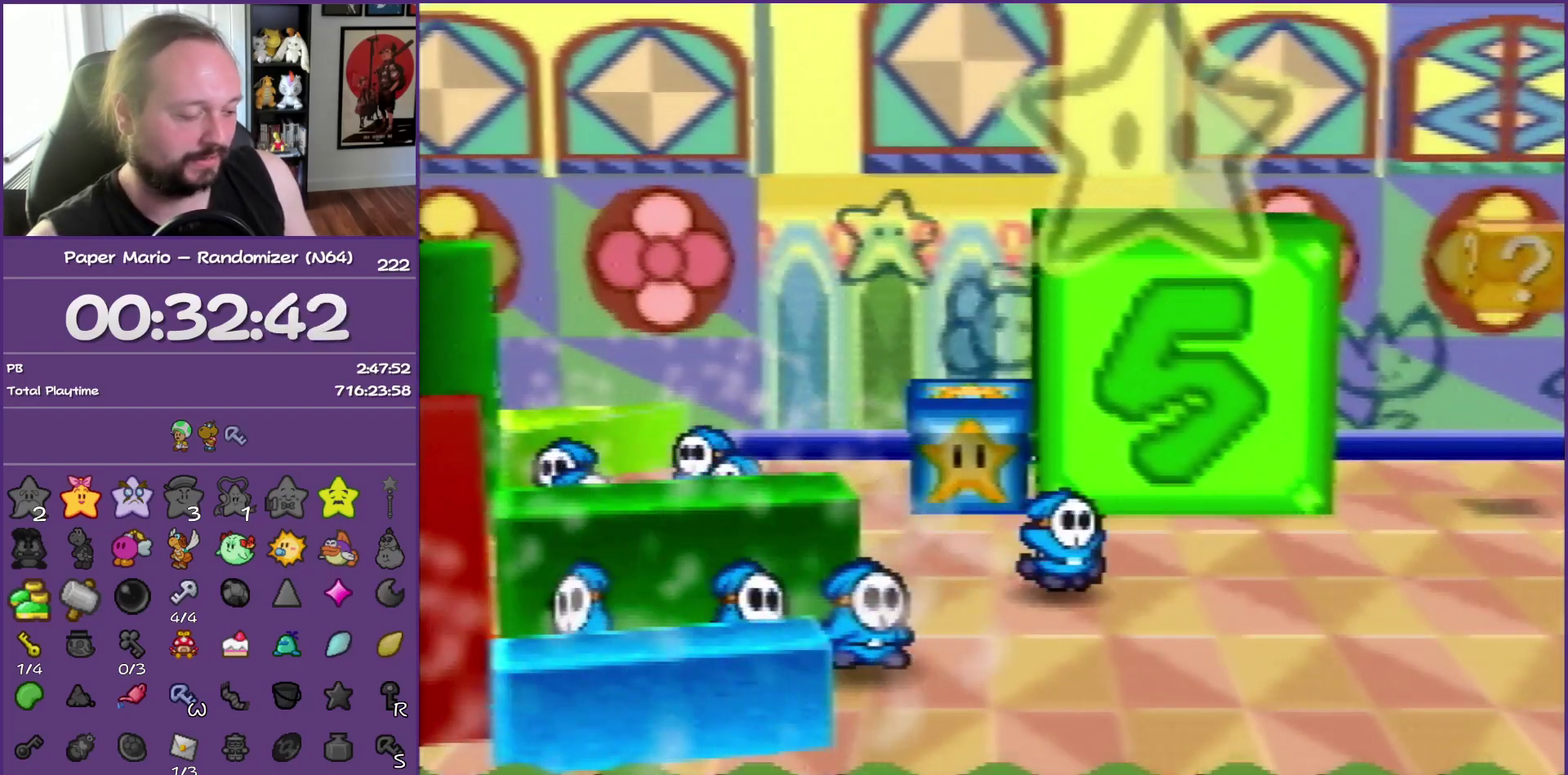
{"buttons": [], "left_stick": "right", "events": []}
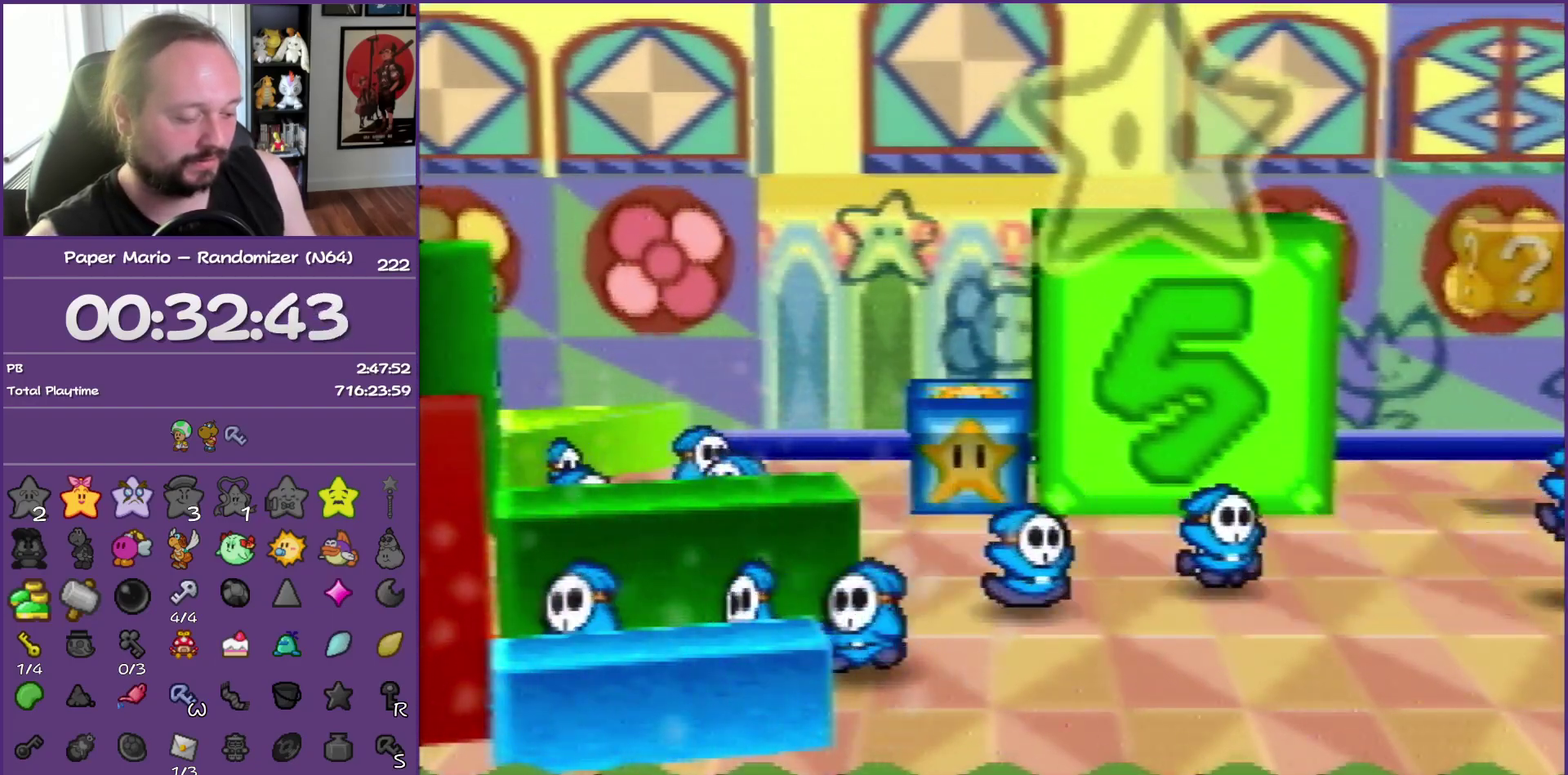
{"buttons": [], "left_stick": "right", "events": []}
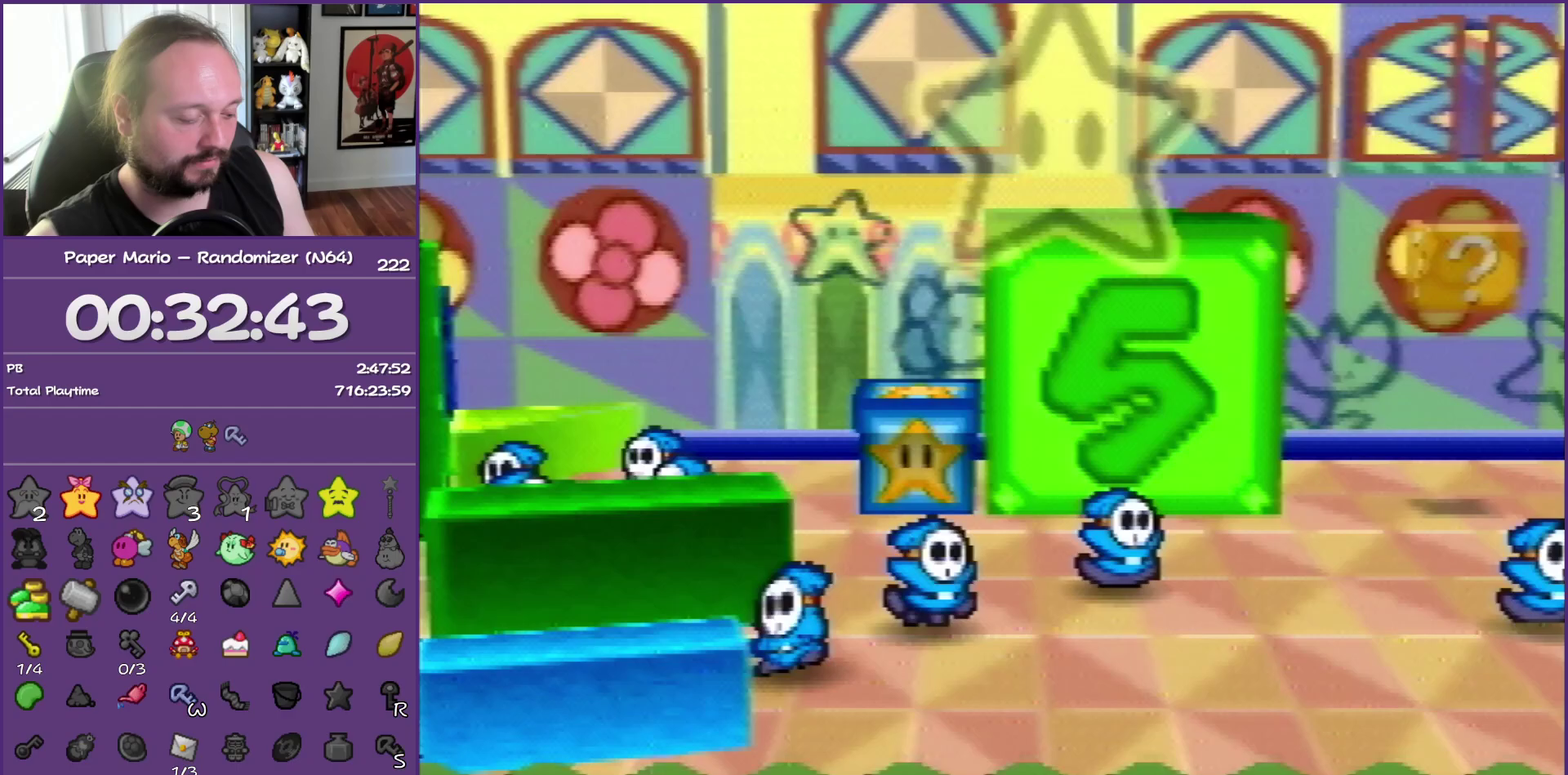
{"buttons": [], "left_stick": "right", "events": []}
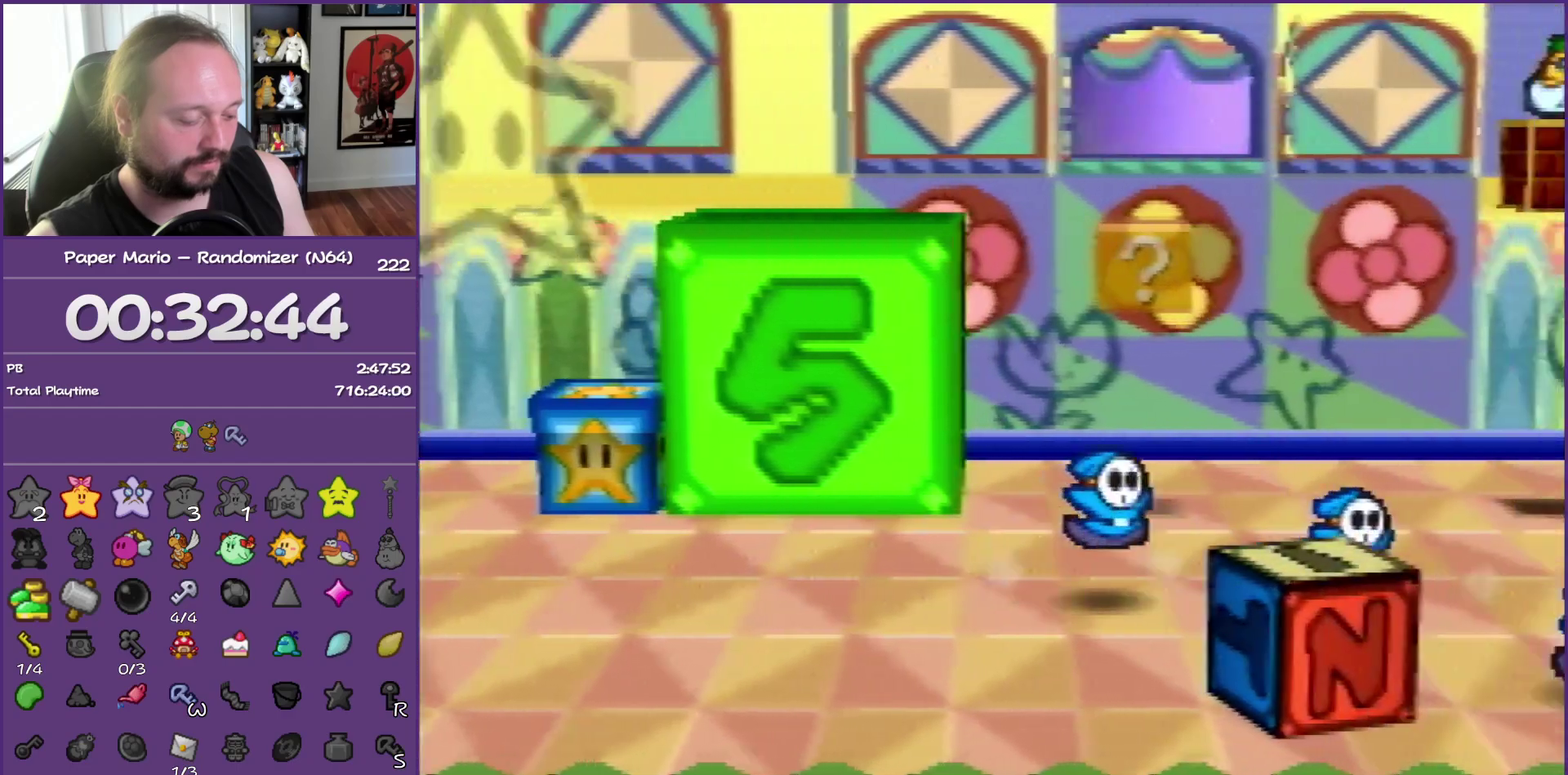
{"buttons": [], "left_stick": "right", "events": []}
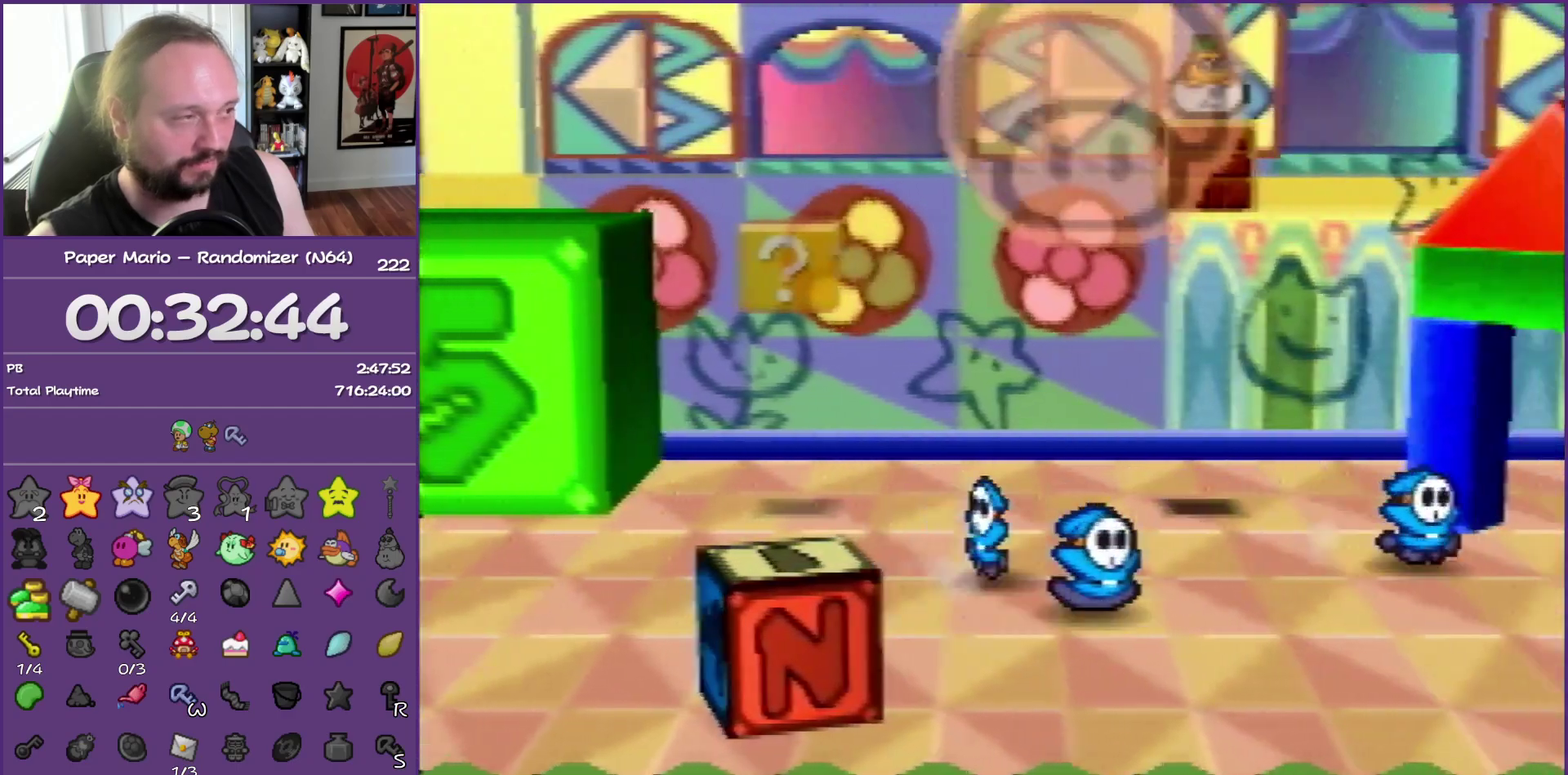
{"buttons": [], "left_stick": "right", "events": []}
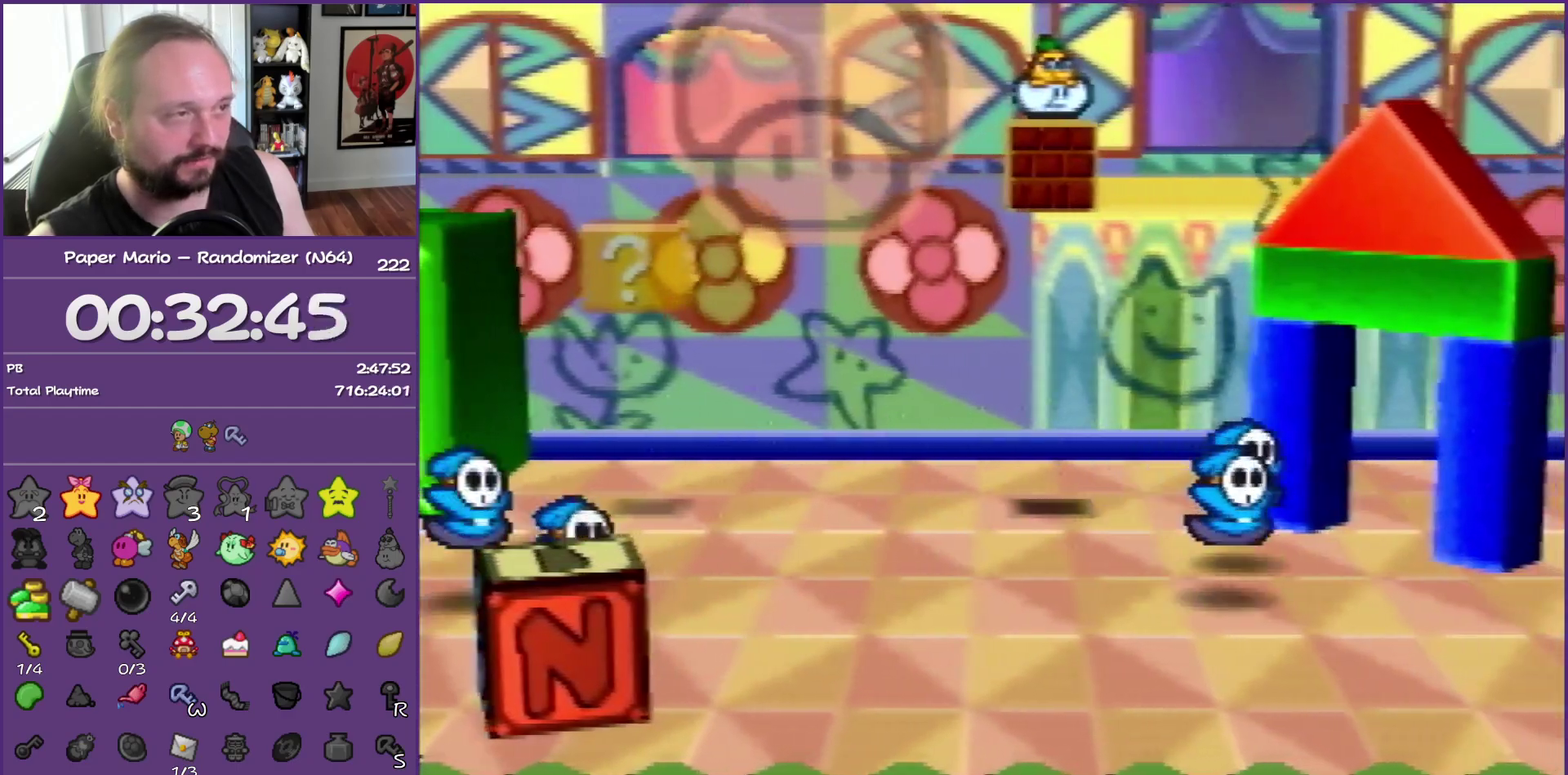
{"buttons": [], "left_stick": "right", "events": []}
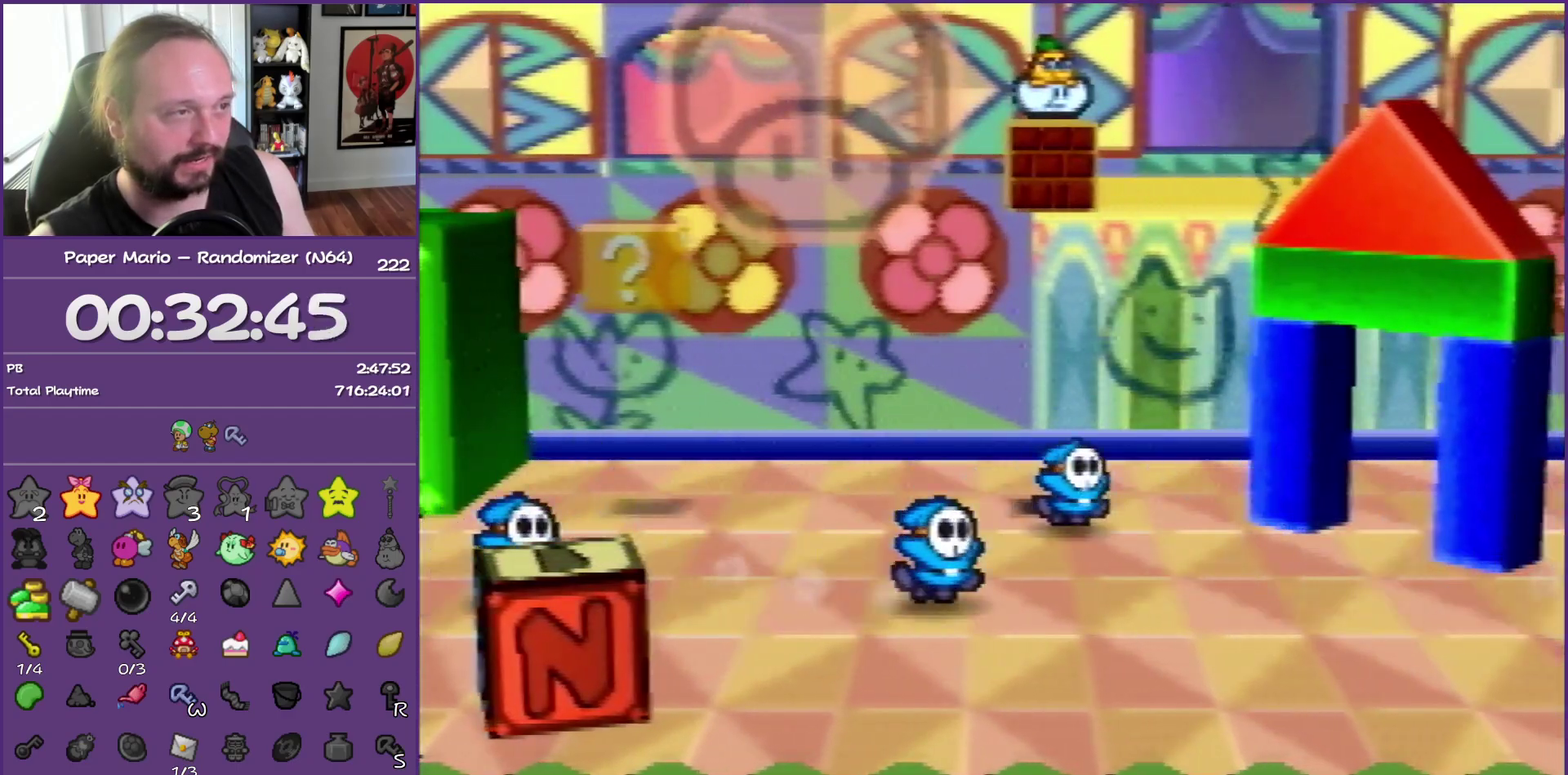
{"buttons": [], "left_stick": "right", "events": []}
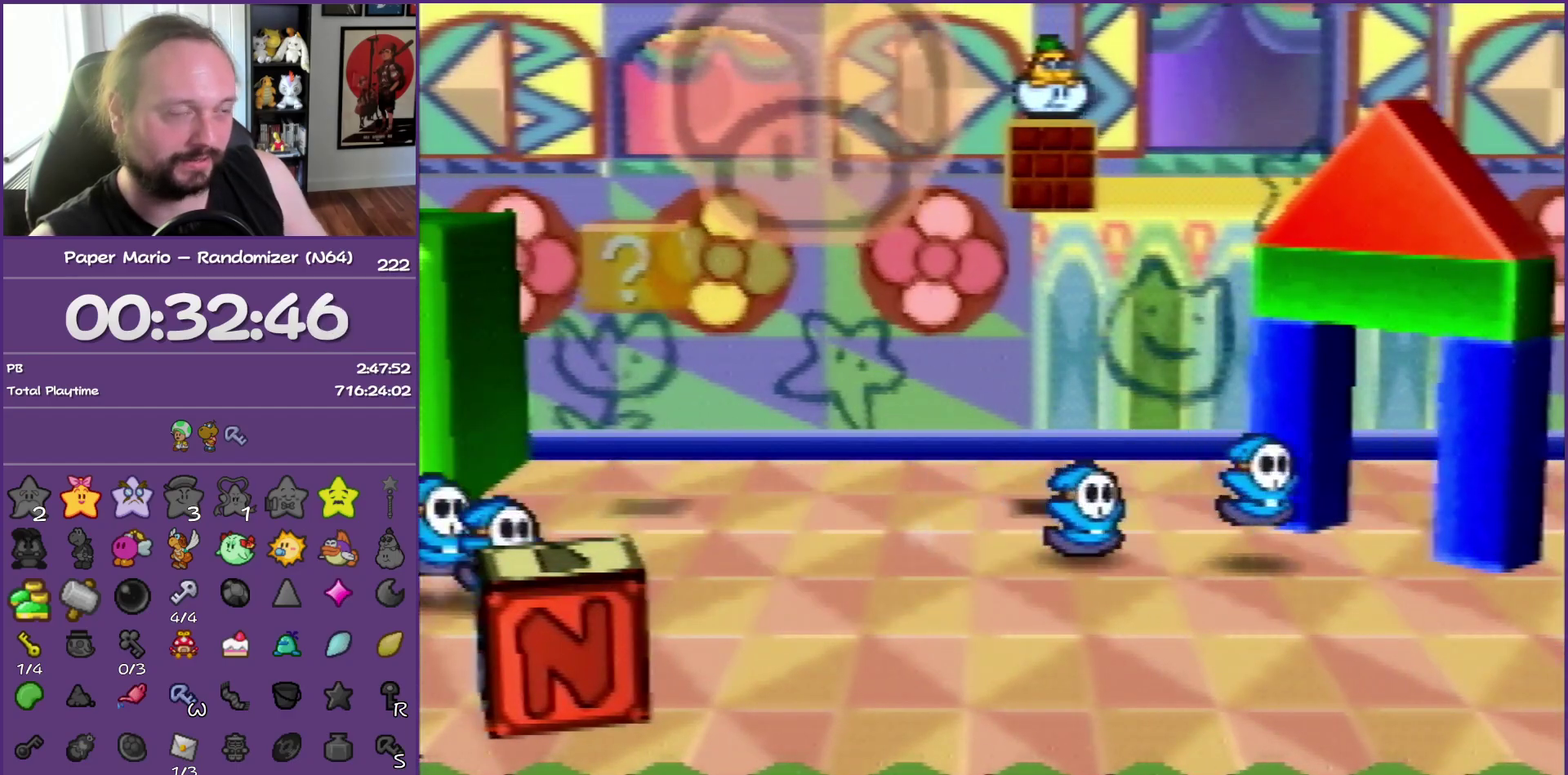
{"buttons": [], "left_stick": "right", "events": []}
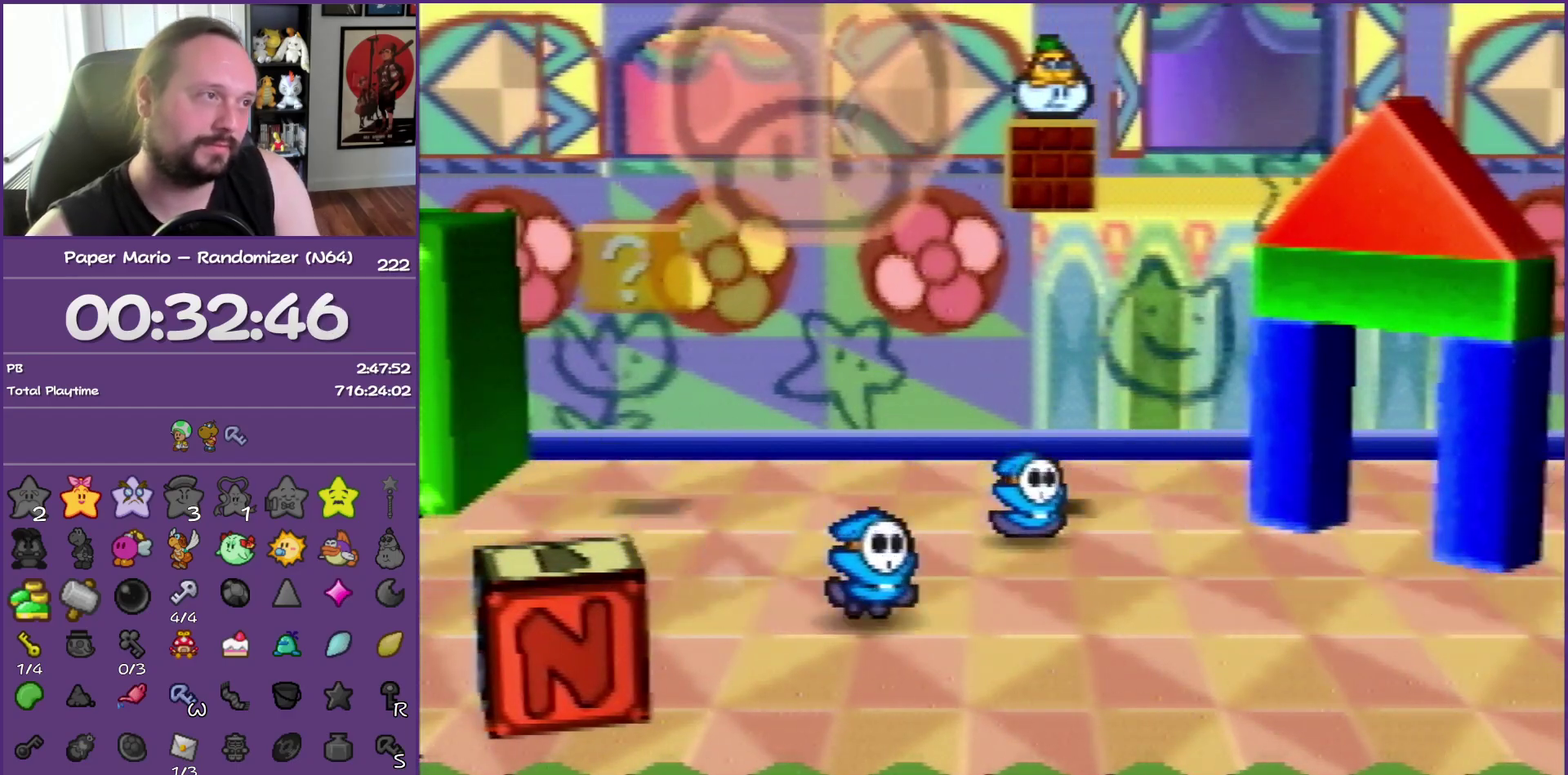
{"buttons": [], "left_stick": "right", "events": []}
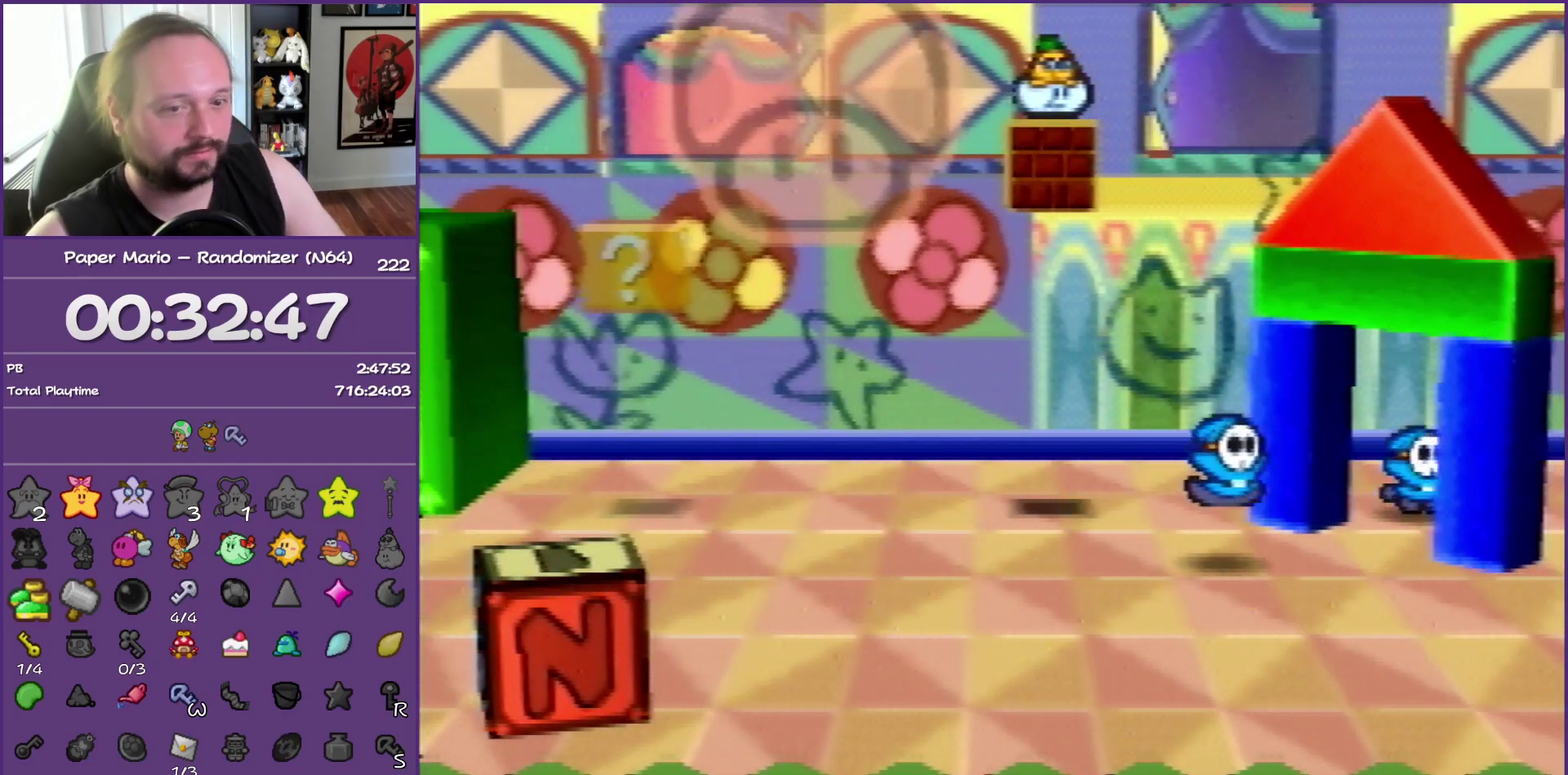
{"buttons": [], "left_stick": "right", "events": []}
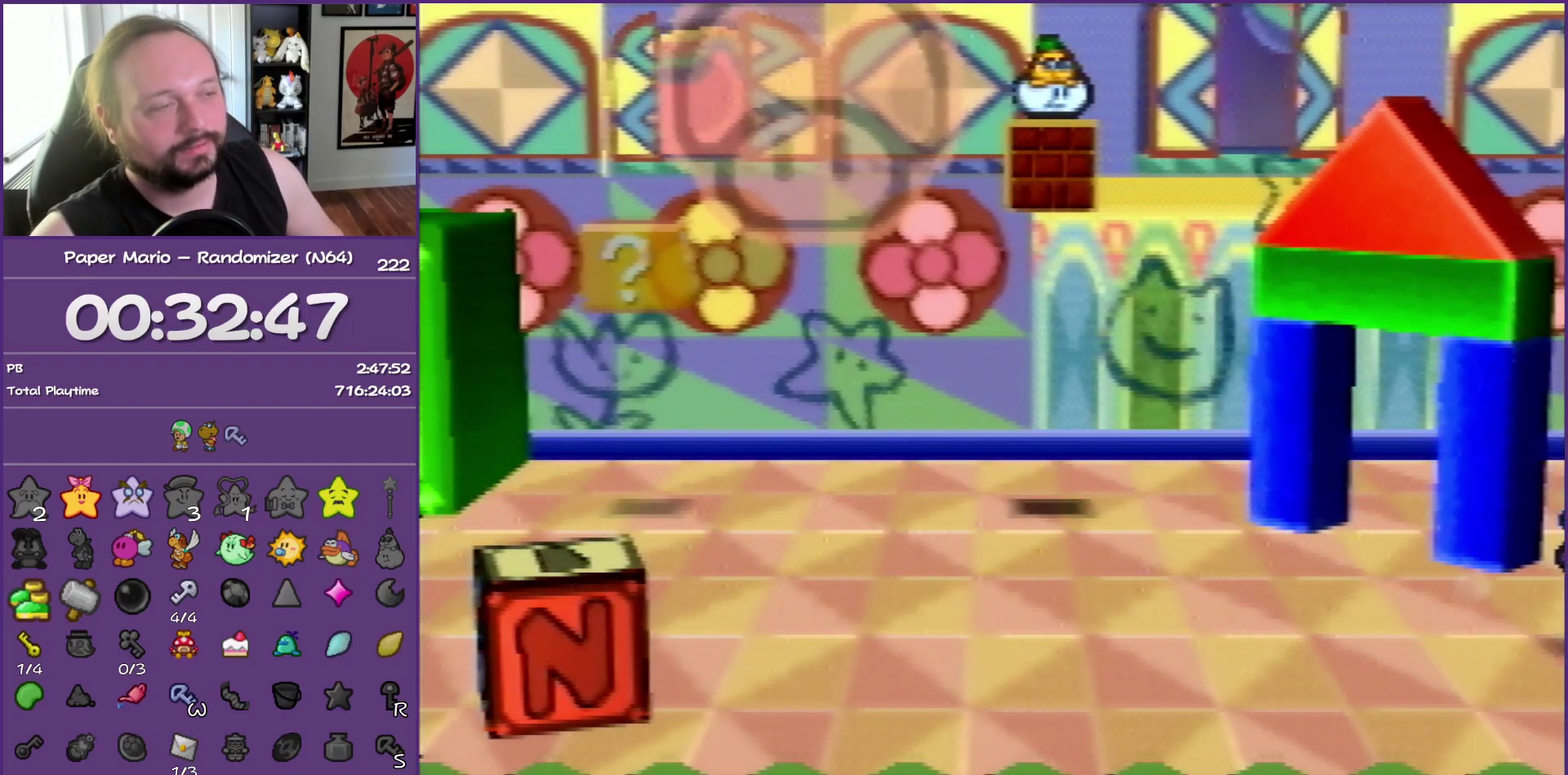
{"buttons": [], "left_stick": "right", "events": []}
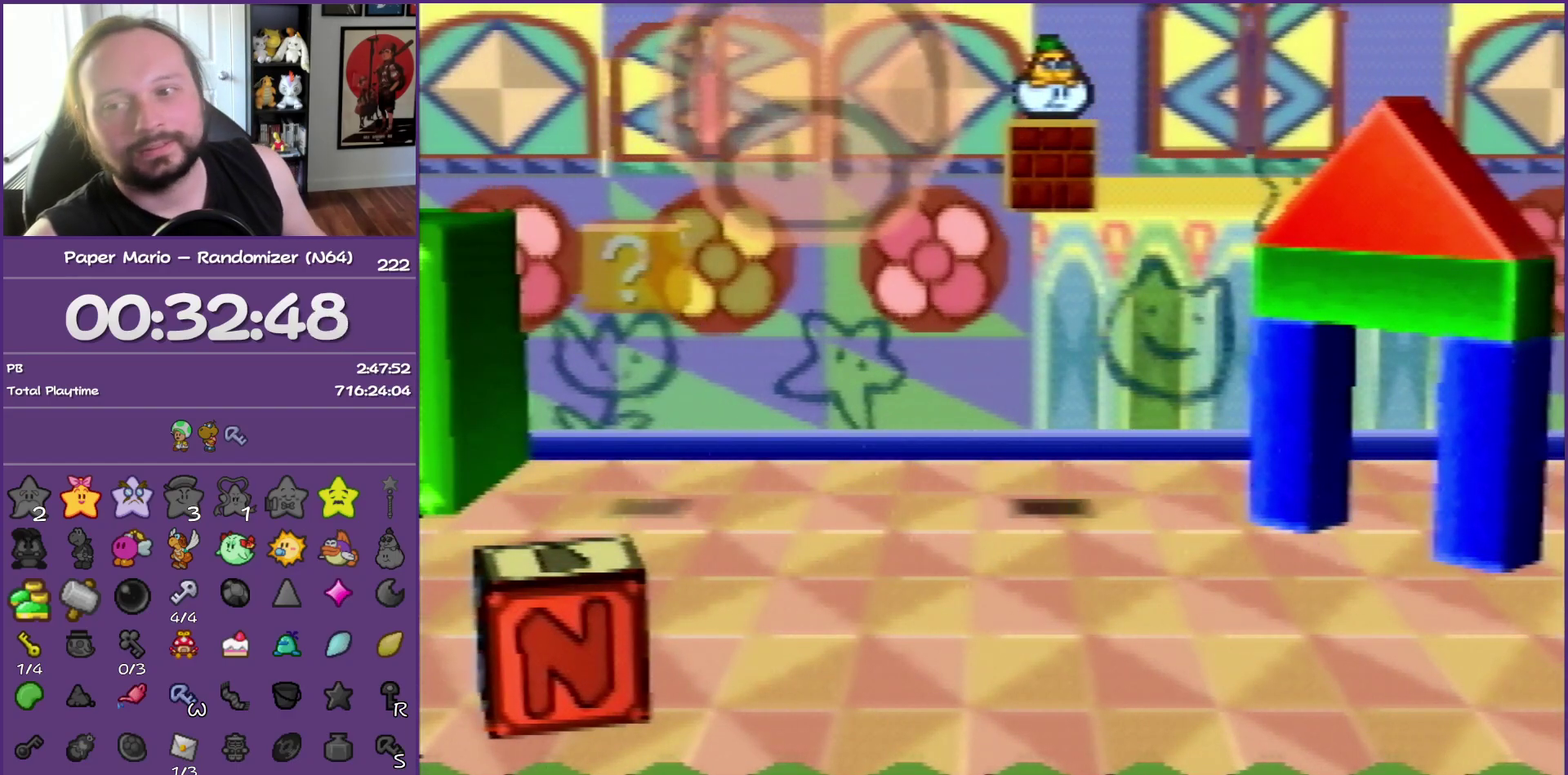
{"buttons": [], "left_stick": "right", "events": []}
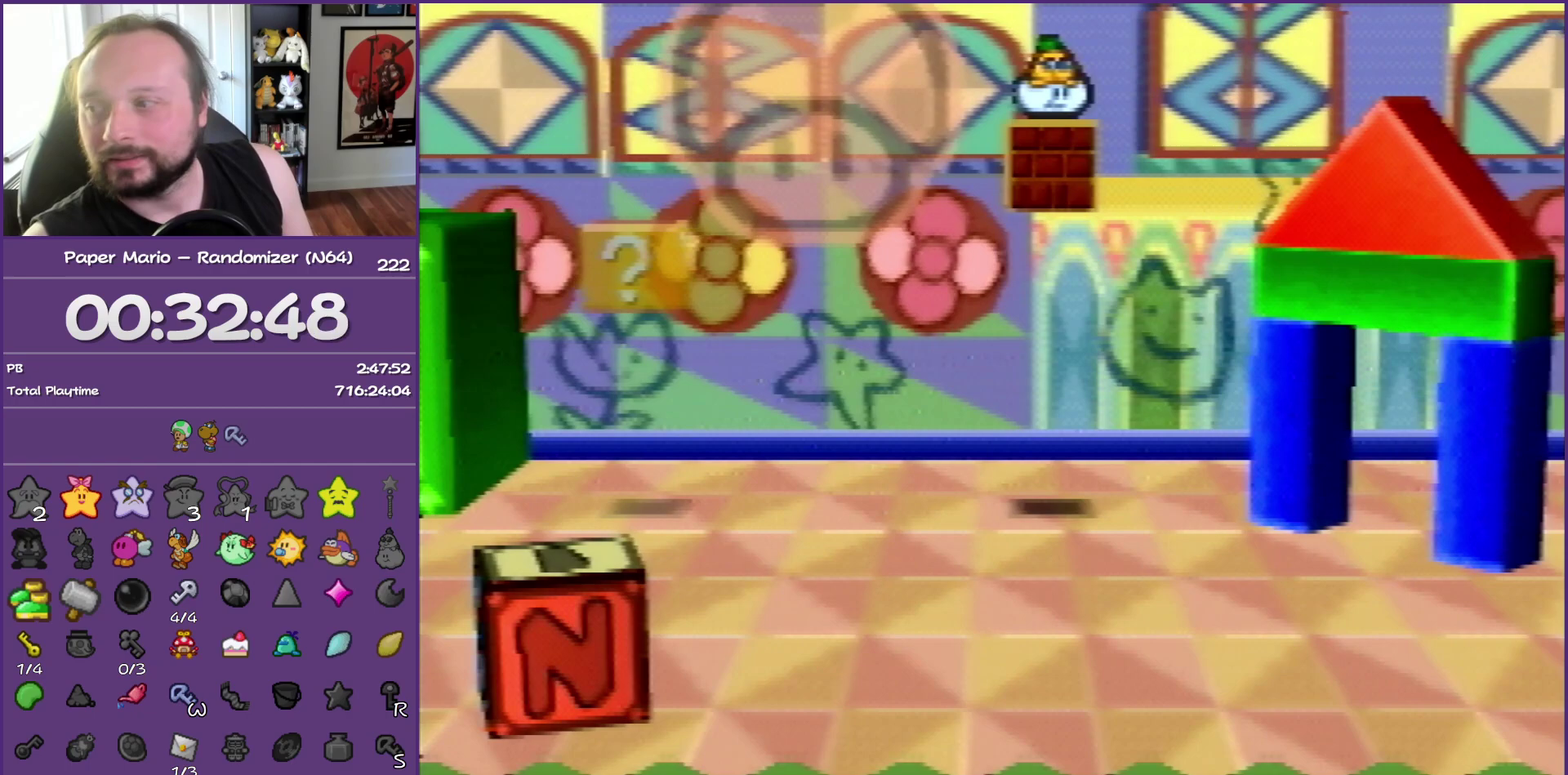
{"buttons": [], "left_stick": "right", "events": []}
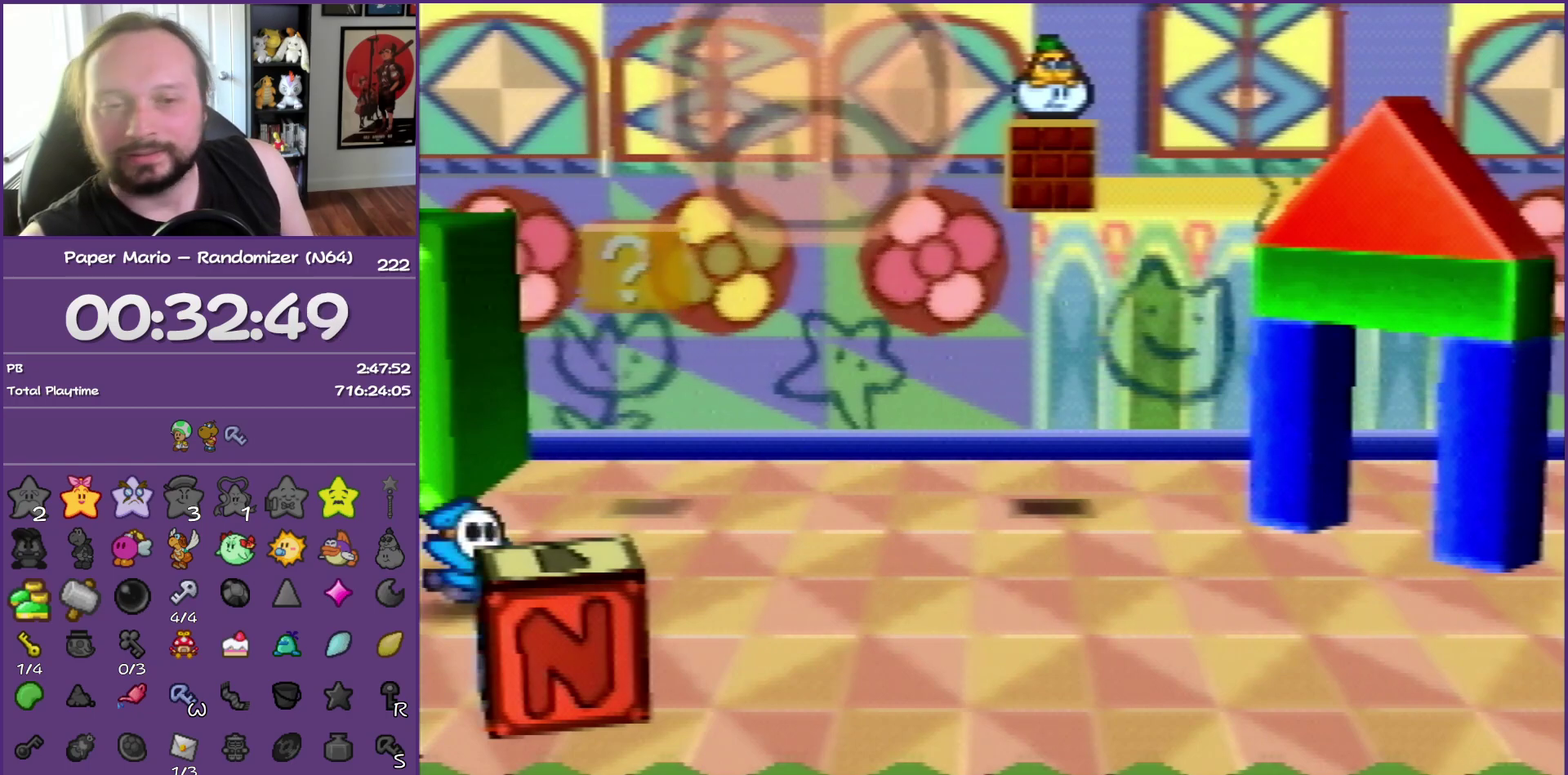
{"buttons": ["B"], "left_stick": "right", "events": [[67, "B", "down"]]}
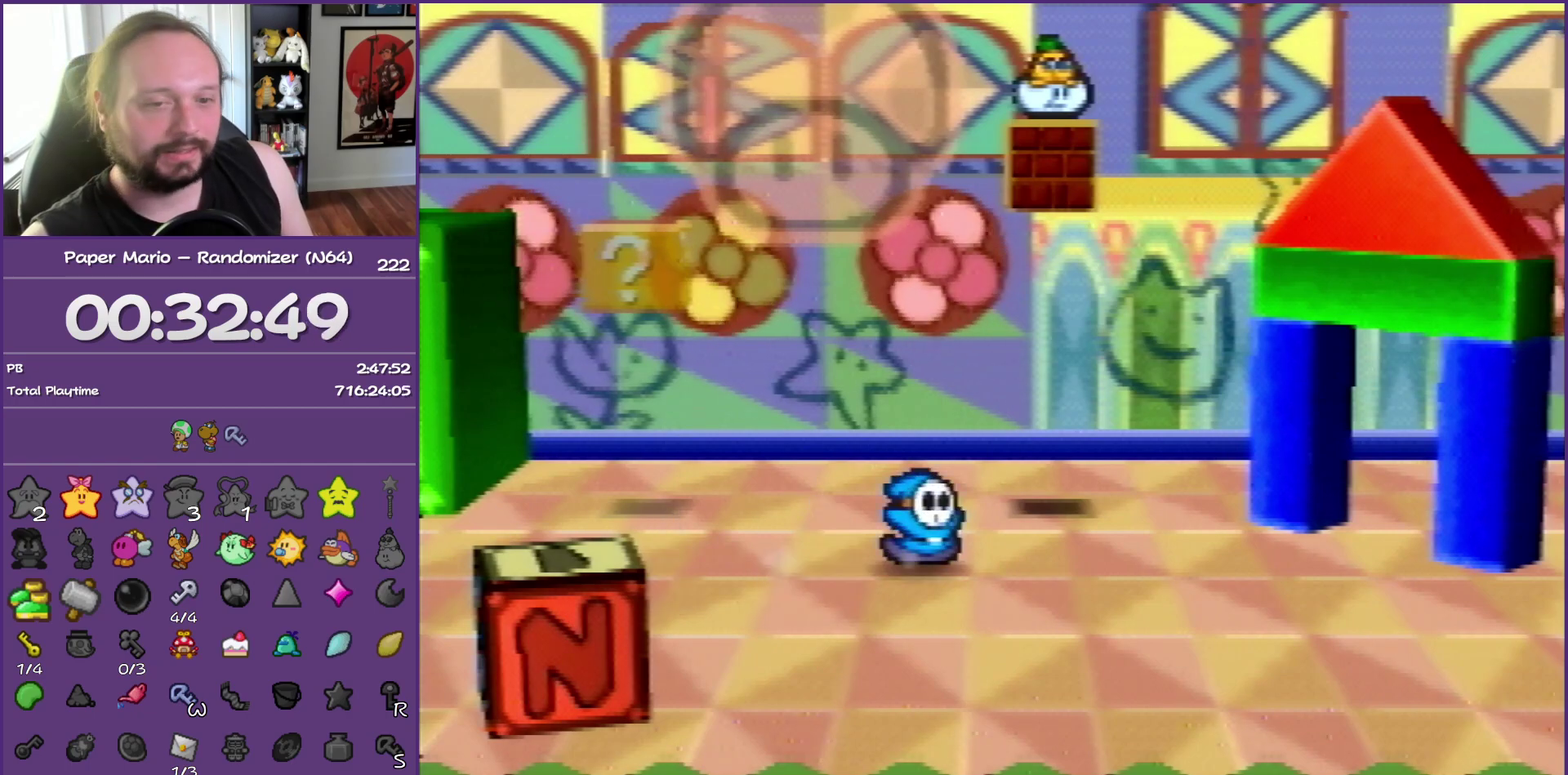
{"buttons": ["B"], "left_stick": "right", "events": []}
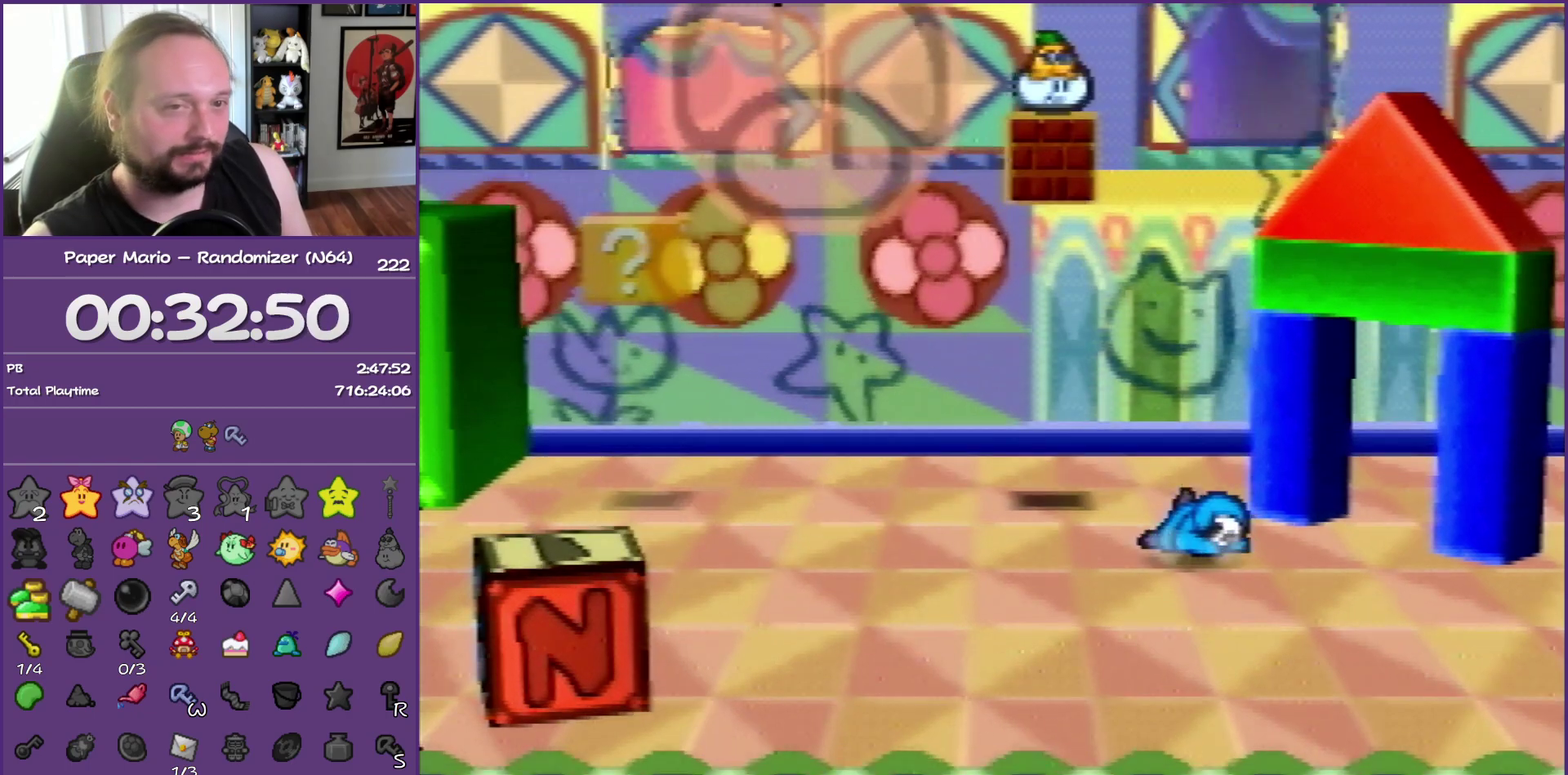
{"buttons": ["B"], "left_stick": "right", "events": []}
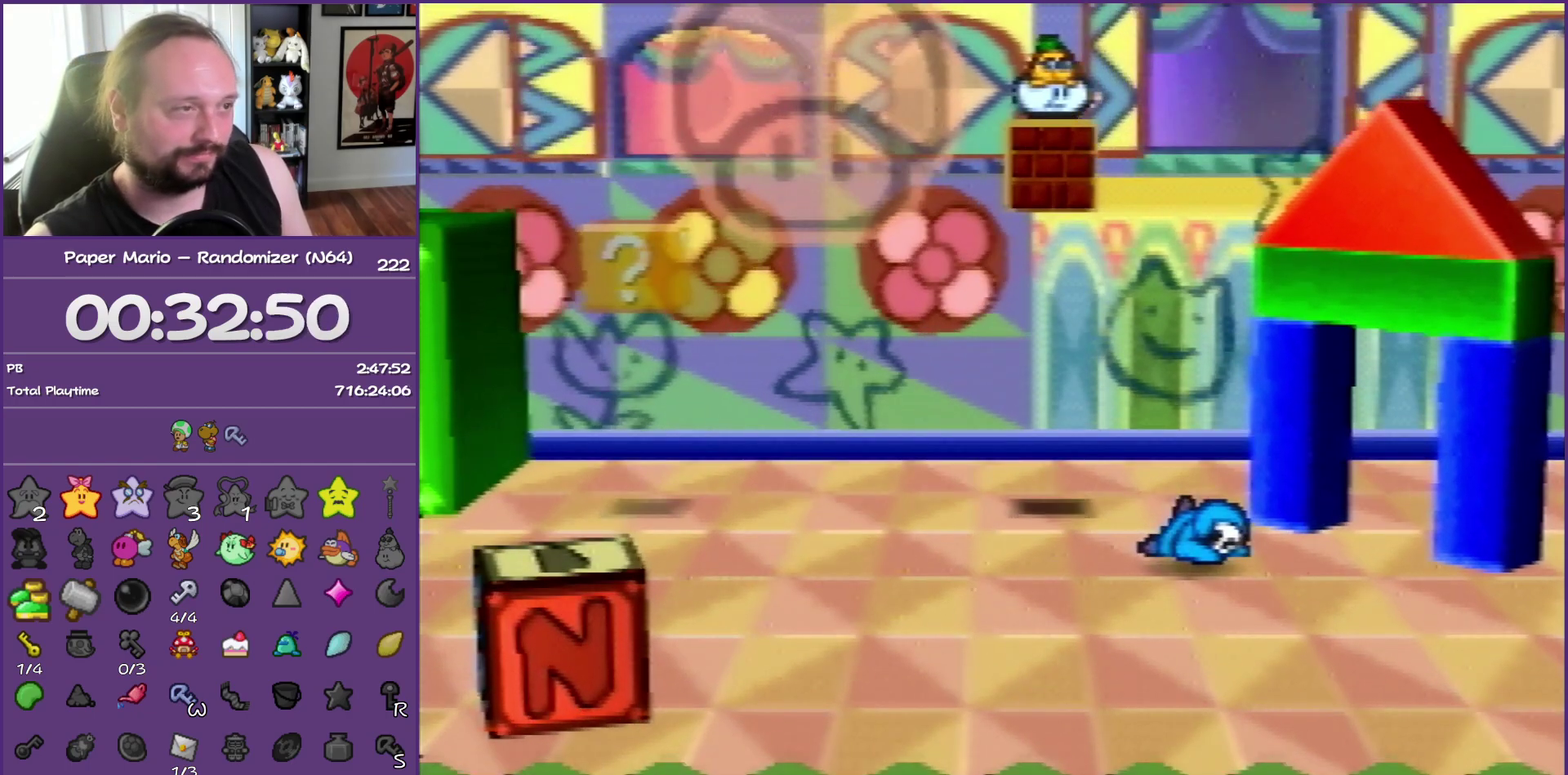
{"buttons": ["B"], "left_stick": "right", "events": []}
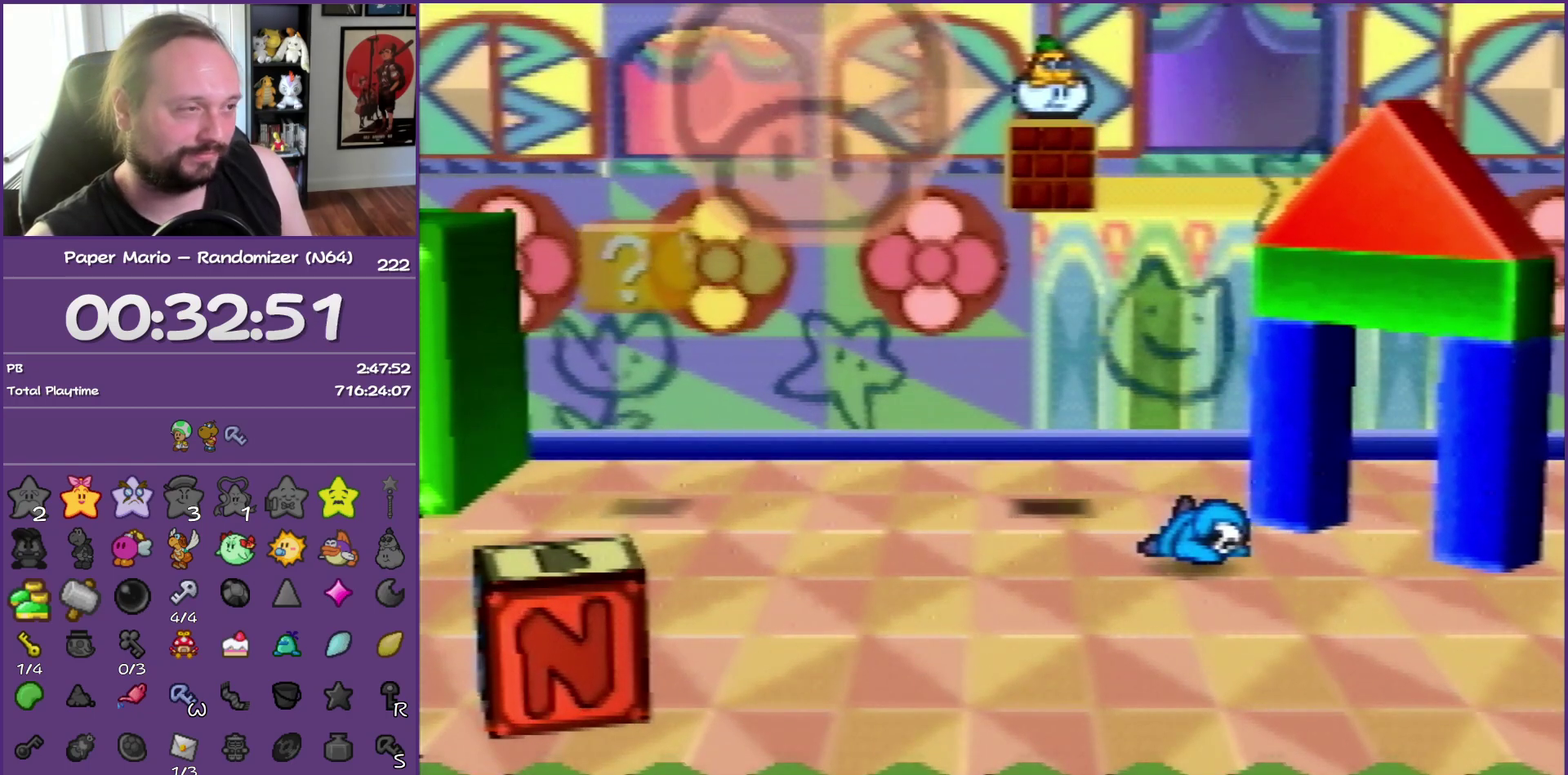
{"buttons": ["B"], "left_stick": "right", "events": []}
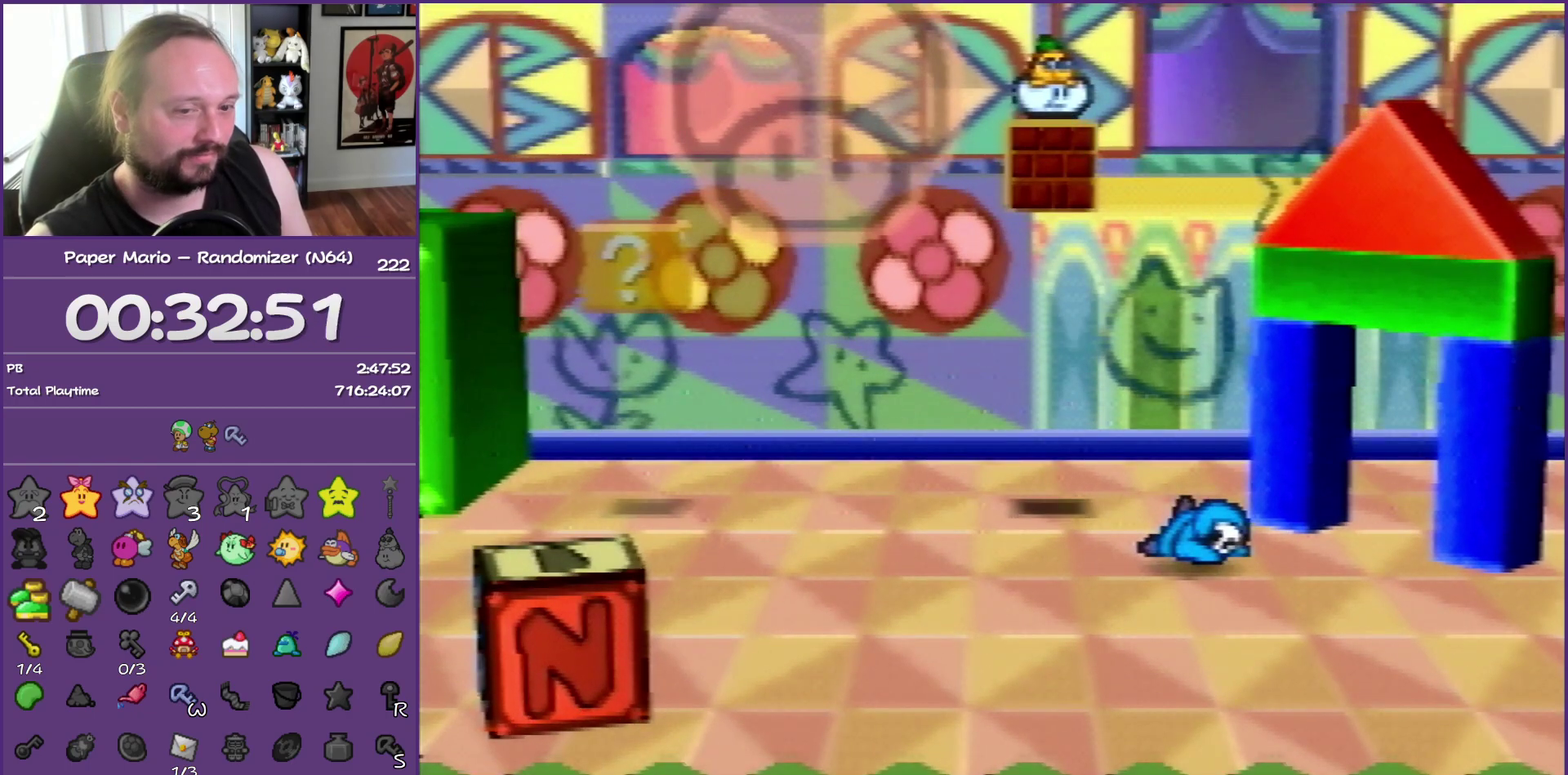
{"buttons": ["B"], "left_stick": "right", "events": []}
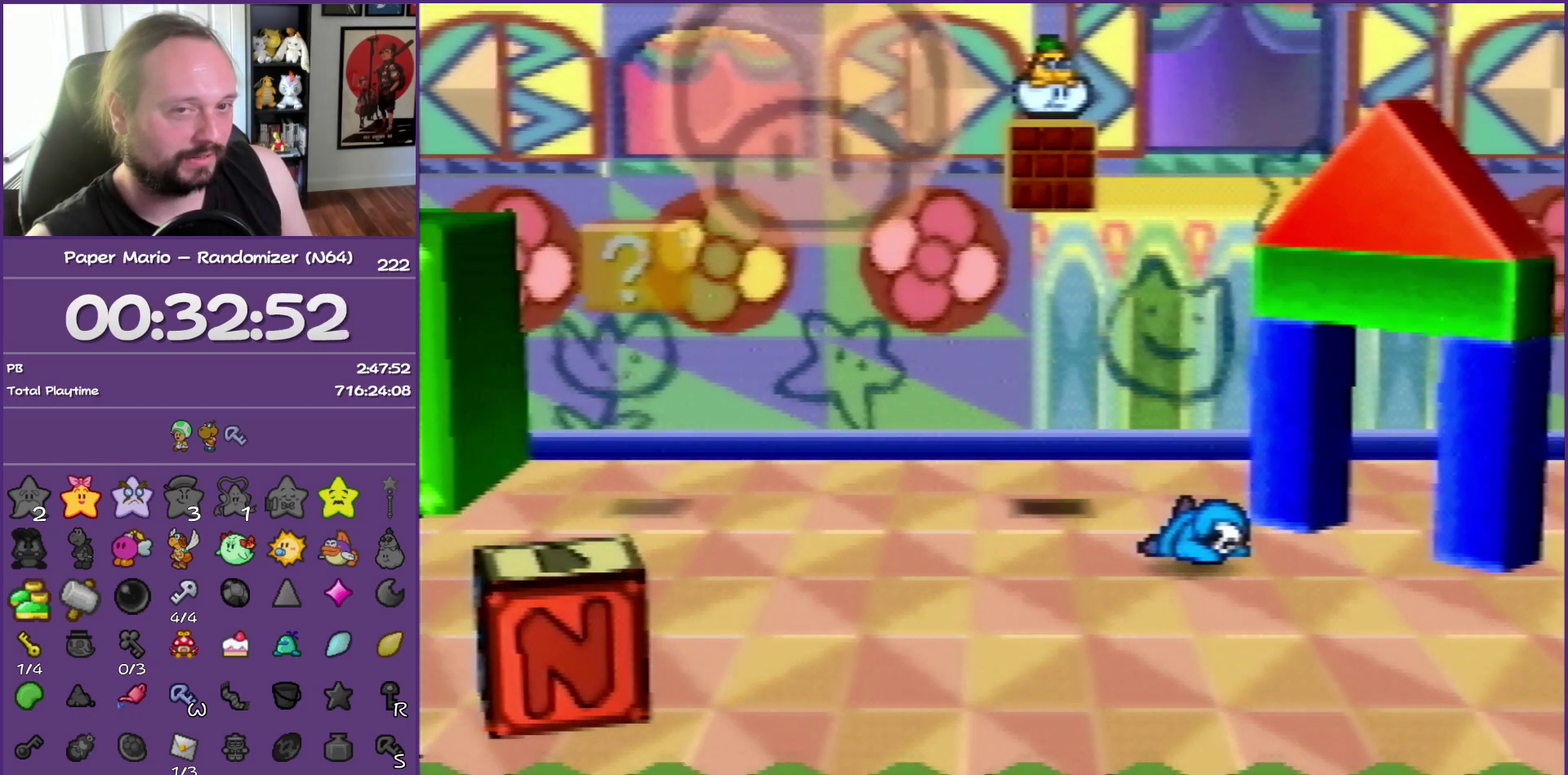
{"buttons": [], "left_stick": "right", "events": [[483, "B", "up"]]}
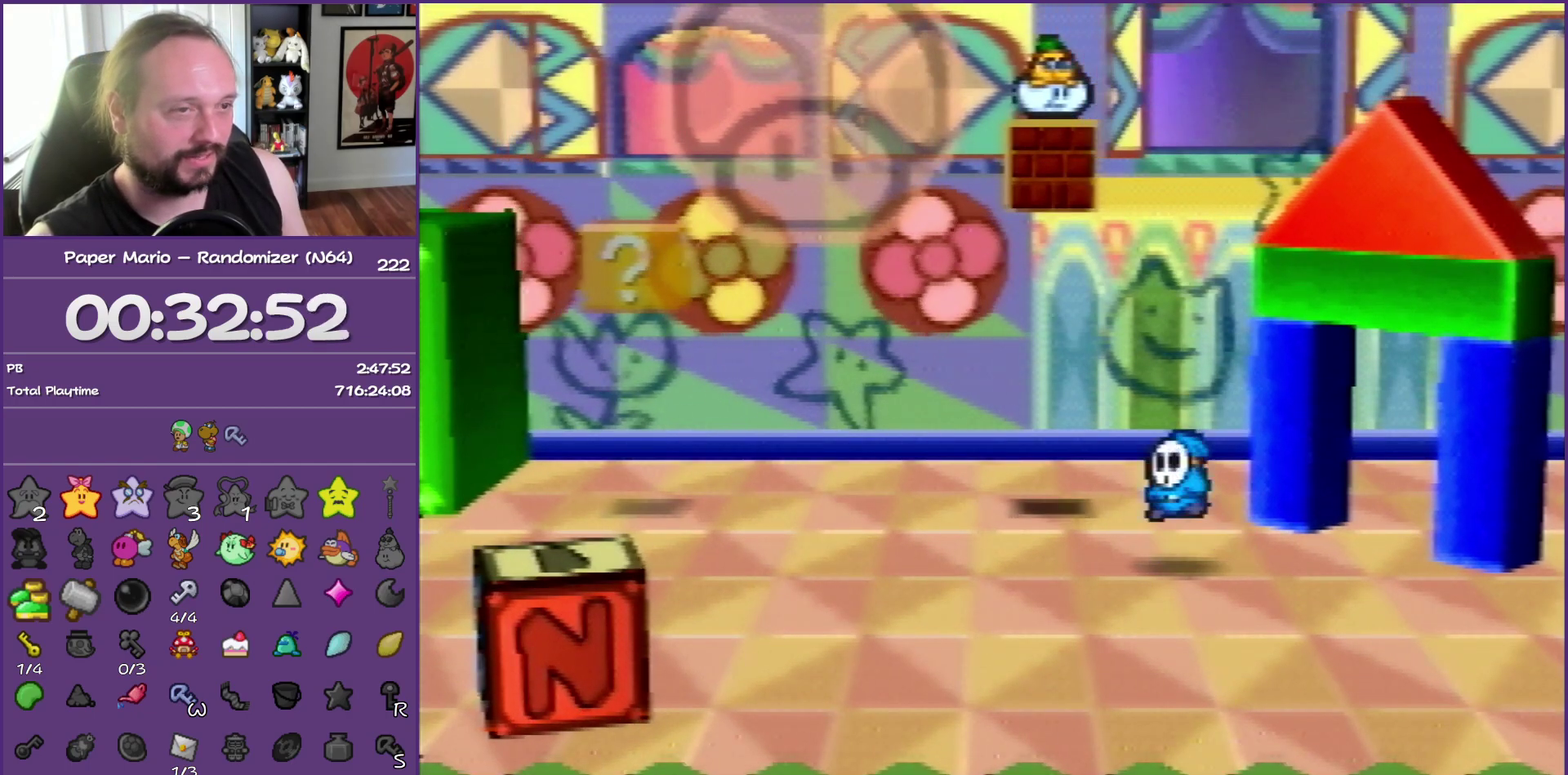
{"buttons": [], "left_stick": "right", "events": []}